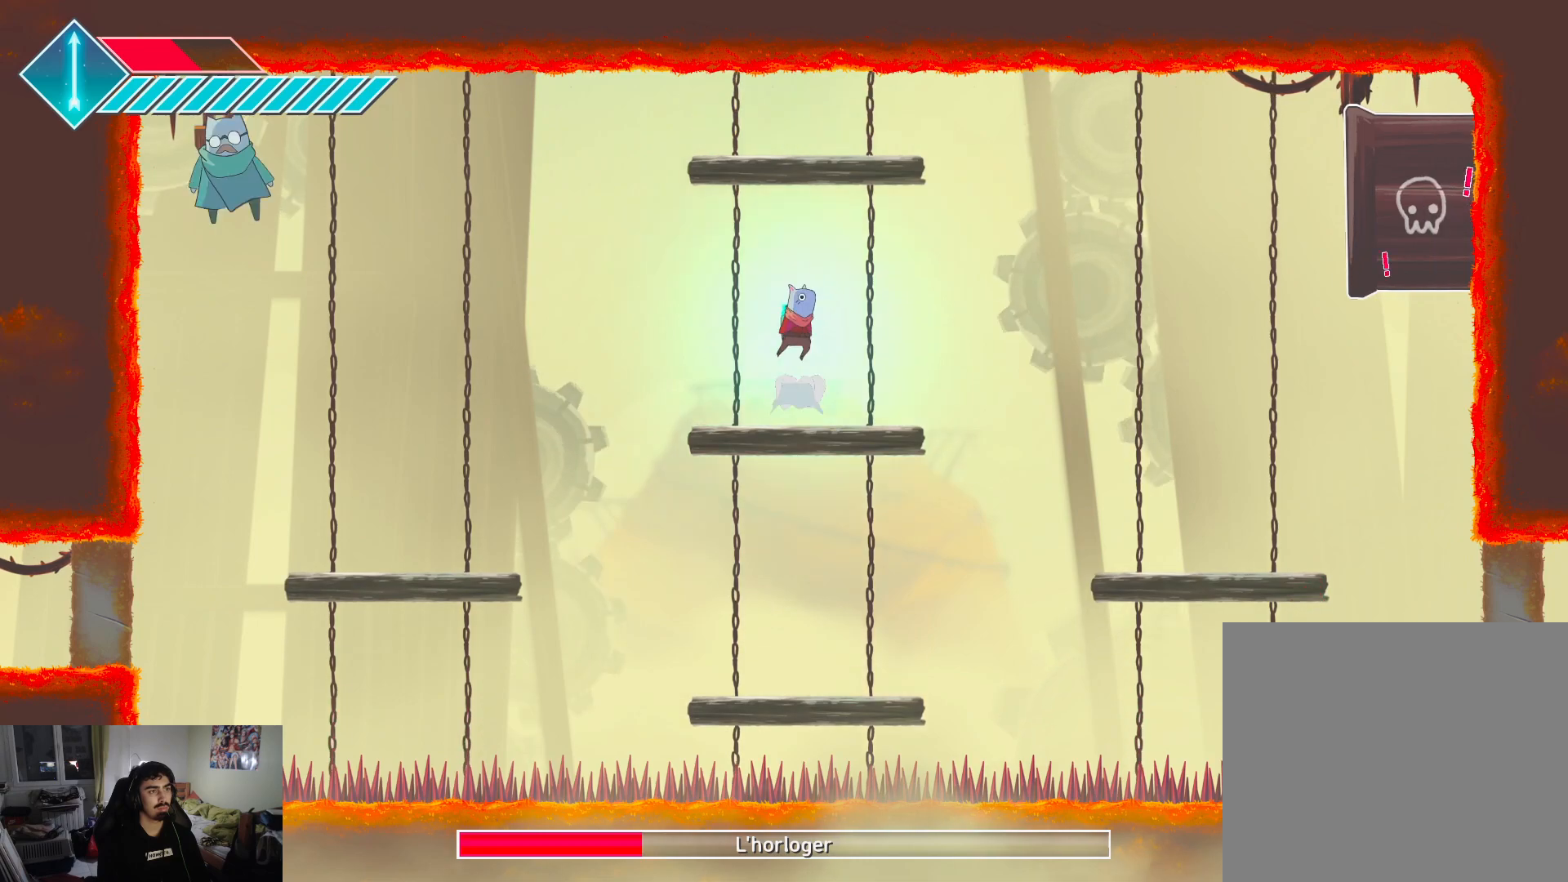
Gameplay with a controller (PlayStation layout); each line is a JSON object with the inputs held at the frame after it. "events" lists button and stick changes between this image and that frame as [ms after this image, input, new state], when the widget could be followed in between.
{"buttons": [], "left_stick": "left", "right_stick": "center", "events": [[83, "CROSS", "up"], [183, "CROSS", "down"], [283, "CROSS", "up"], [467, "left_stick", "left"]]}
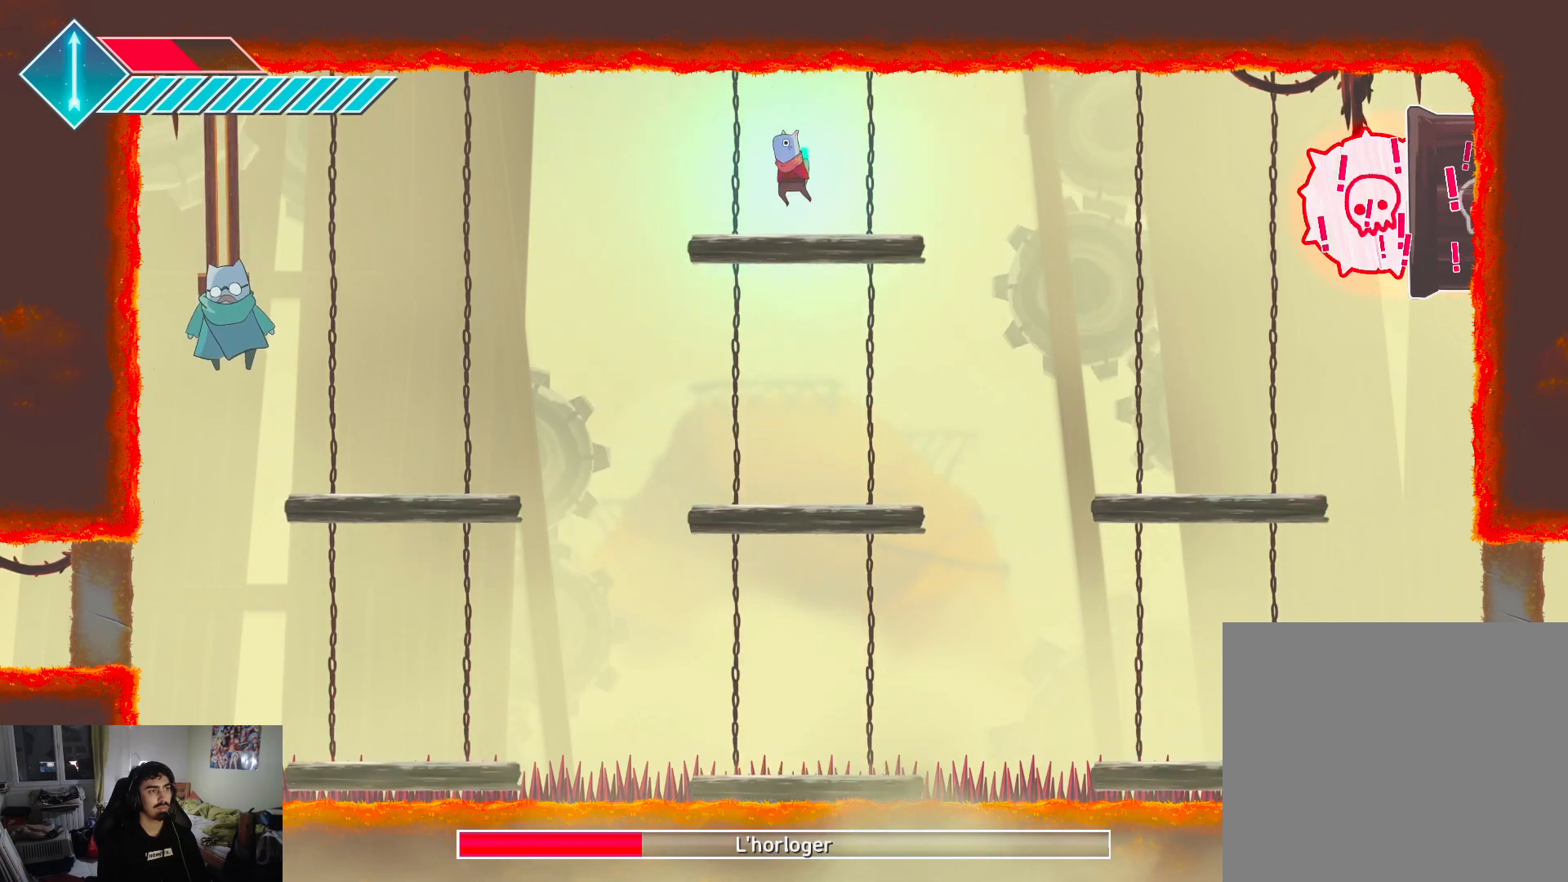
{"buttons": [], "left_stick": "left", "right_stick": "center", "events": [[217, "L1", "down"], [467, "L1", "up"]]}
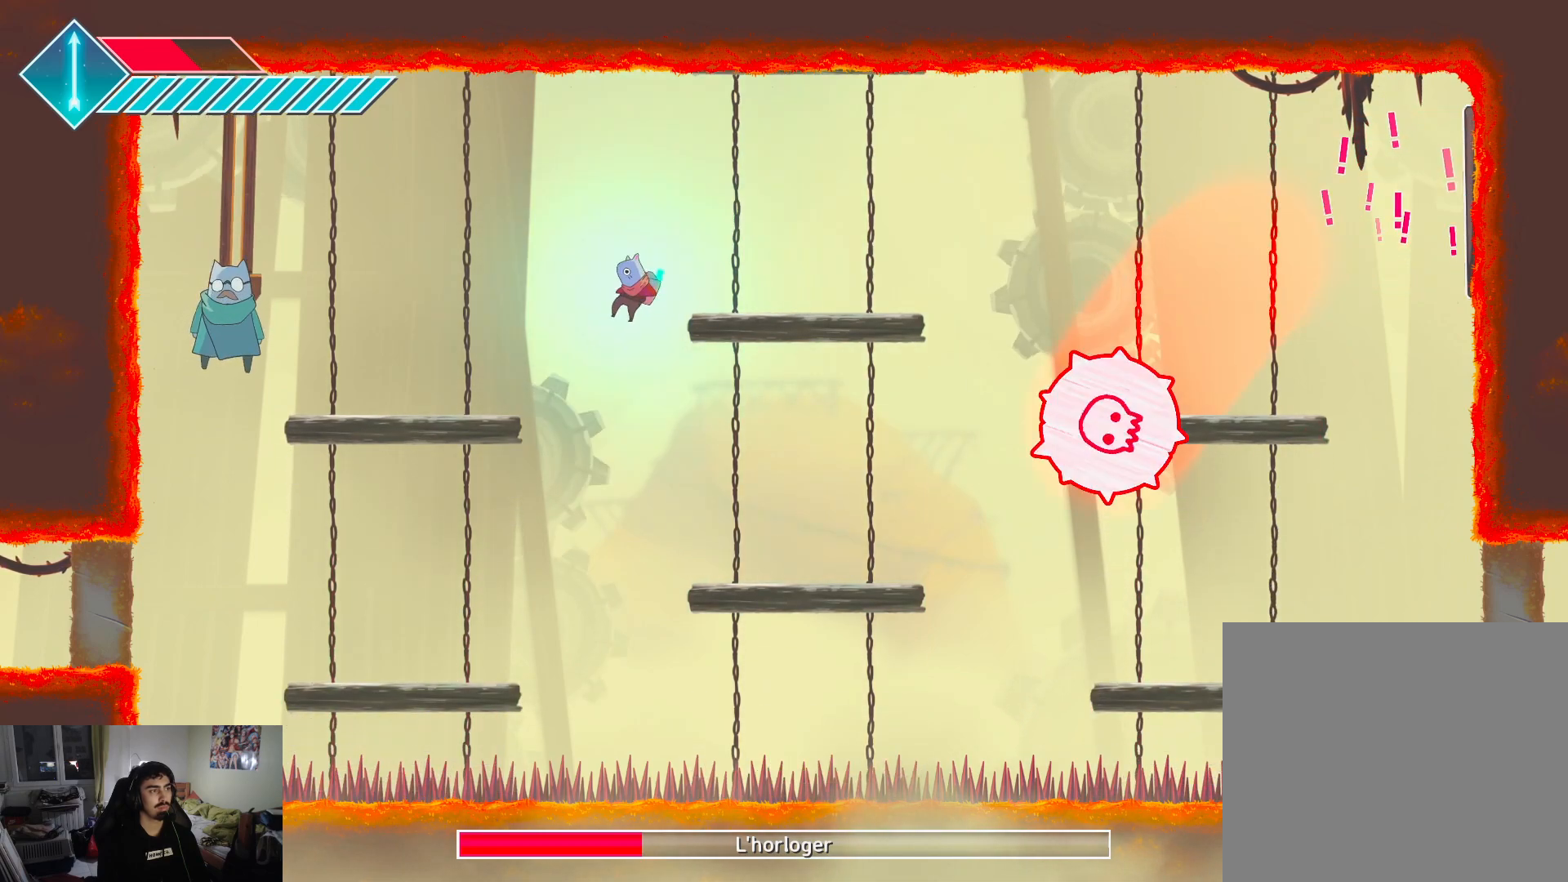
{"buttons": [], "left_stick": "up", "right_stick": "center", "events": [[133, "CROSS", "down"], [383, "CROSS", "up"], [483, "left_stick", "up"]]}
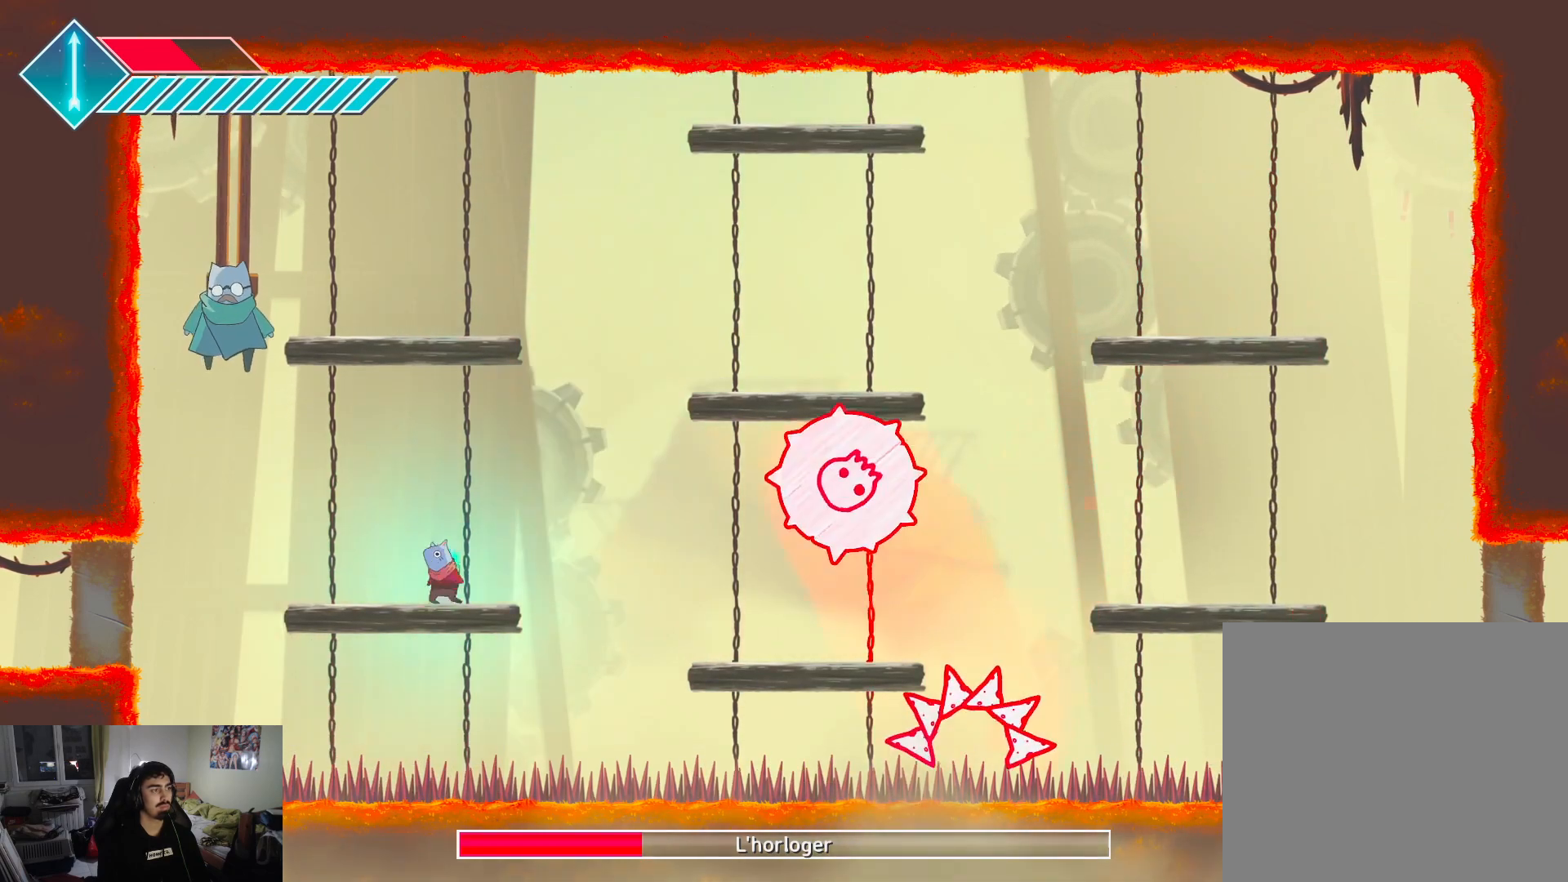
{"buttons": [], "left_stick": "up-left", "right_stick": "center", "events": [[50, "CROSS", "down"], [283, "CROSS", "up"], [367, "CROSS", "down"], [367, "left_stick", "up-left"], [483, "CROSS", "up"]]}
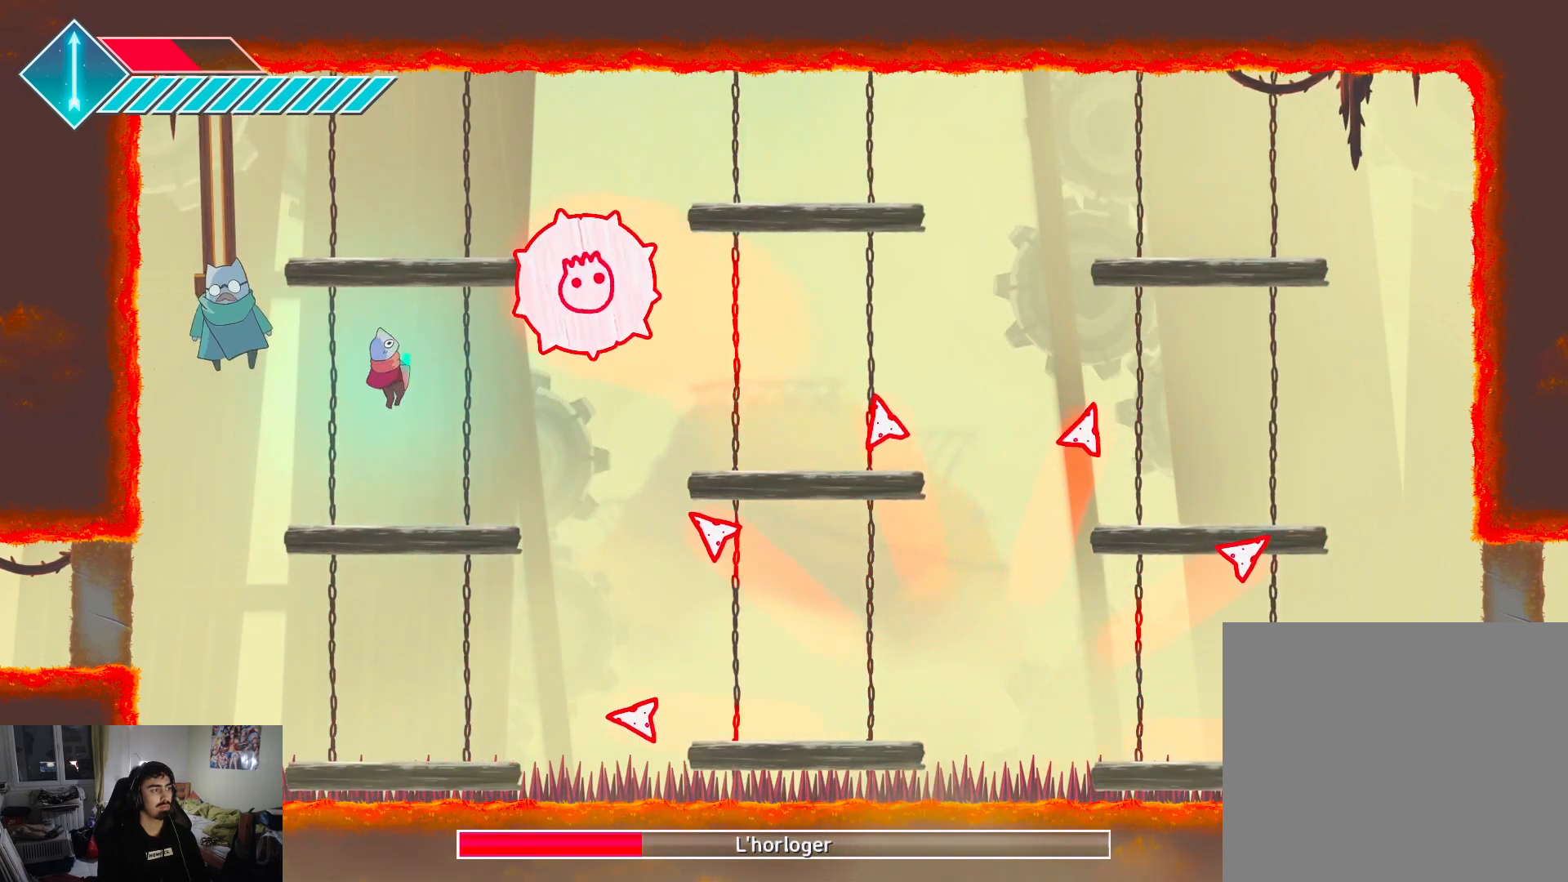
{"buttons": ["L1"], "left_stick": "right", "right_stick": "center", "events": [[50, "SQUARE", "down"], [117, "SQUARE", "up"], [117, "left_stick", "center"], [200, "left_stick", "down-right"], [300, "left_stick", "center"], [367, "L1", "down"], [400, "left_stick", "right"]]}
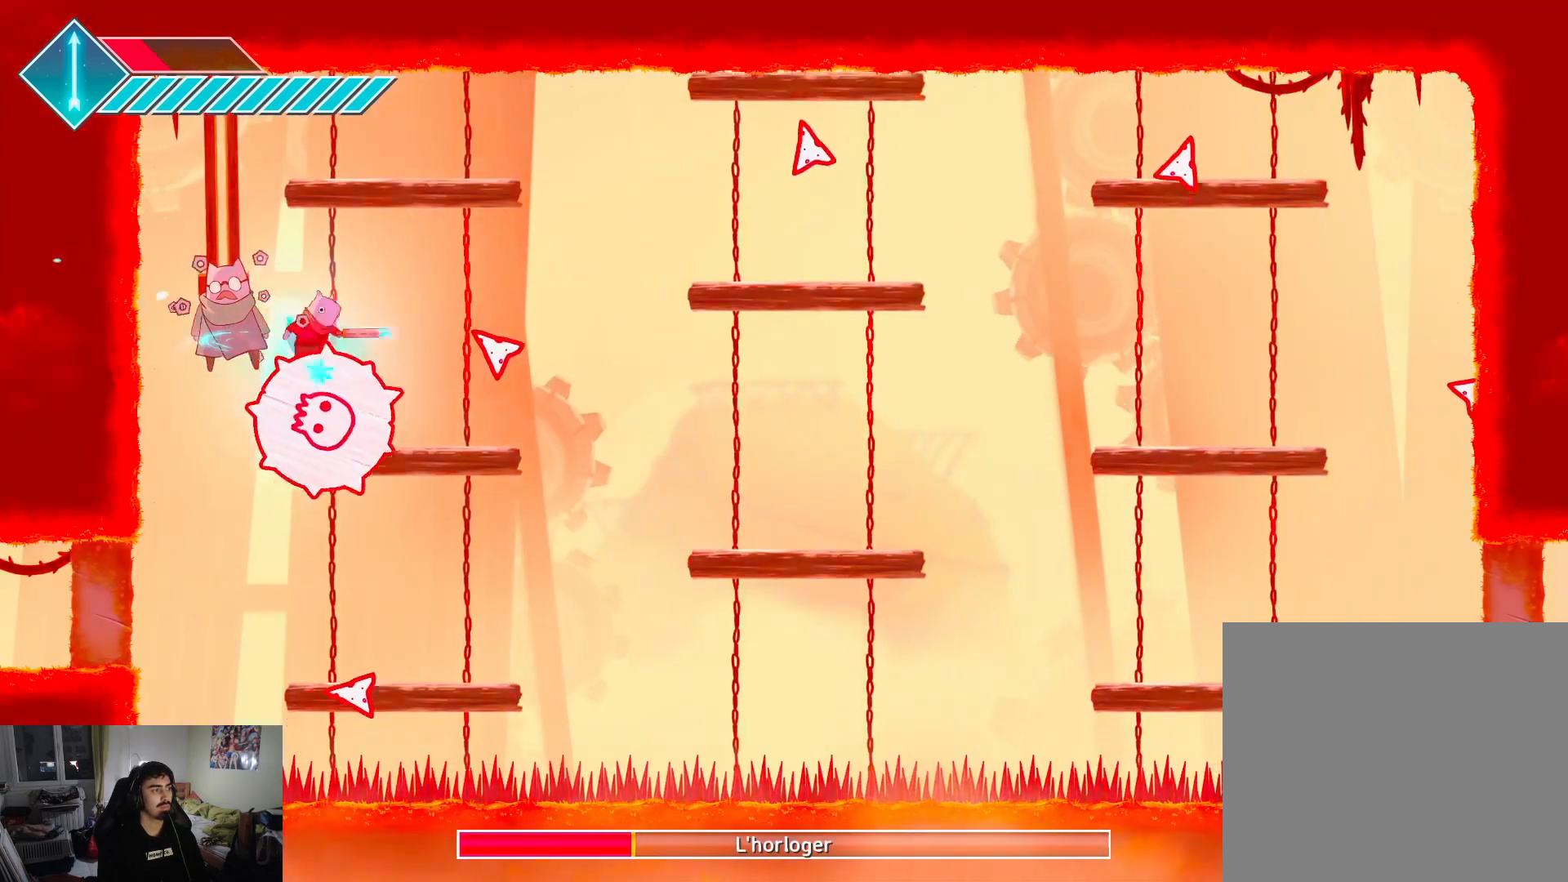
{"buttons": [], "left_stick": "left", "right_stick": "center", "events": [[283, "left_stick", "center"], [333, "L1", "up"], [483, "left_stick", "left"]]}
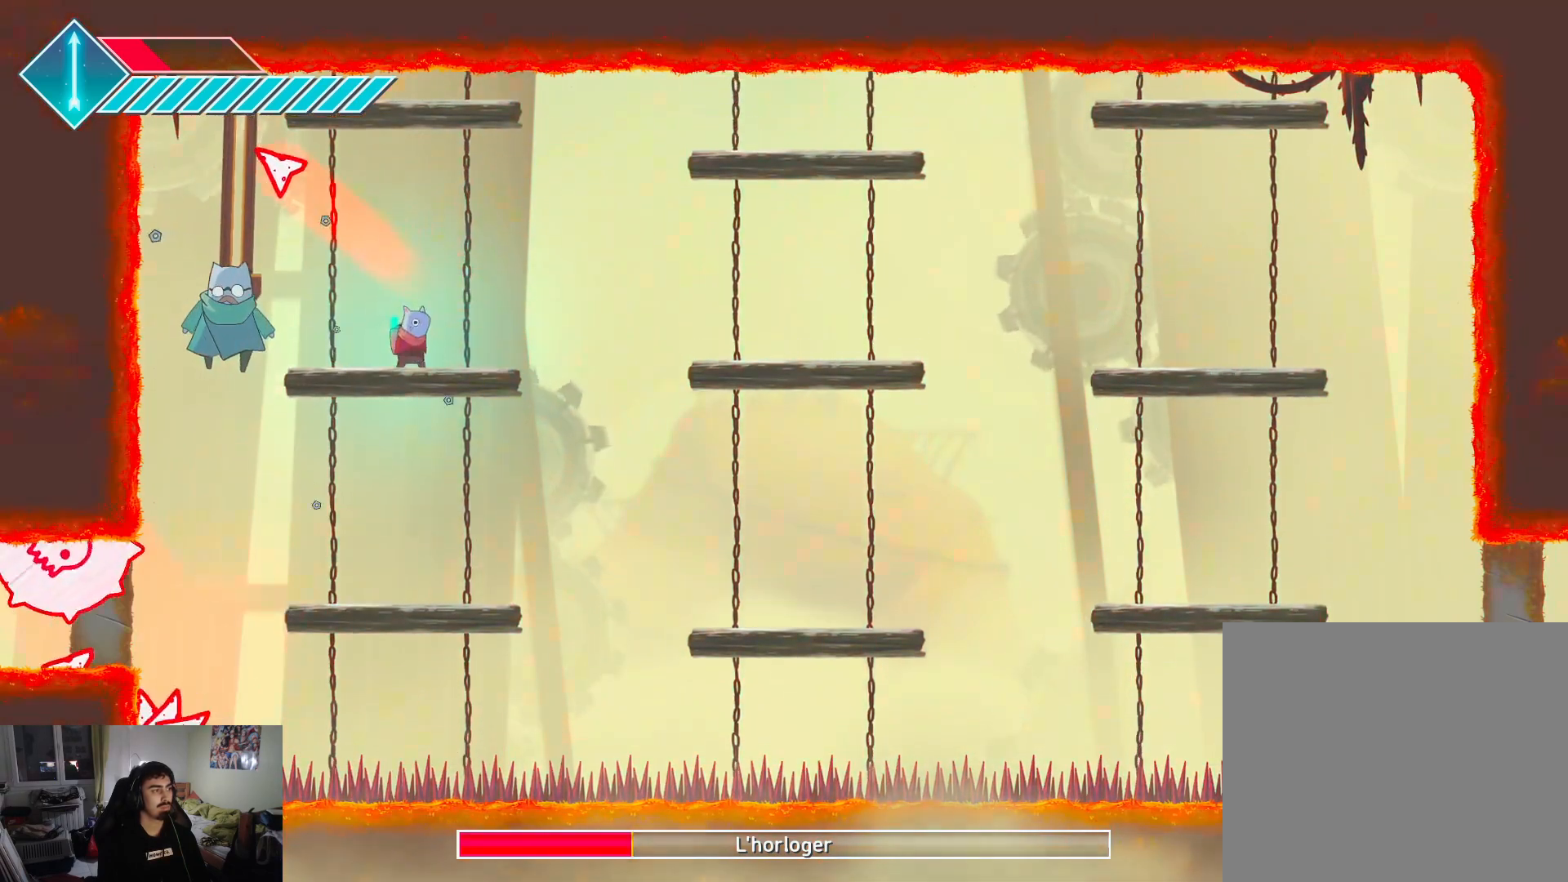
{"buttons": ["SQUARE"], "left_stick": "center", "right_stick": "center", "events": [[167, "SQUARE", "down"], [183, "left_stick", "center"], [250, "SQUARE", "up"], [317, "SQUARE", "down"], [417, "SQUARE", "up"], [483, "SQUARE", "down"]]}
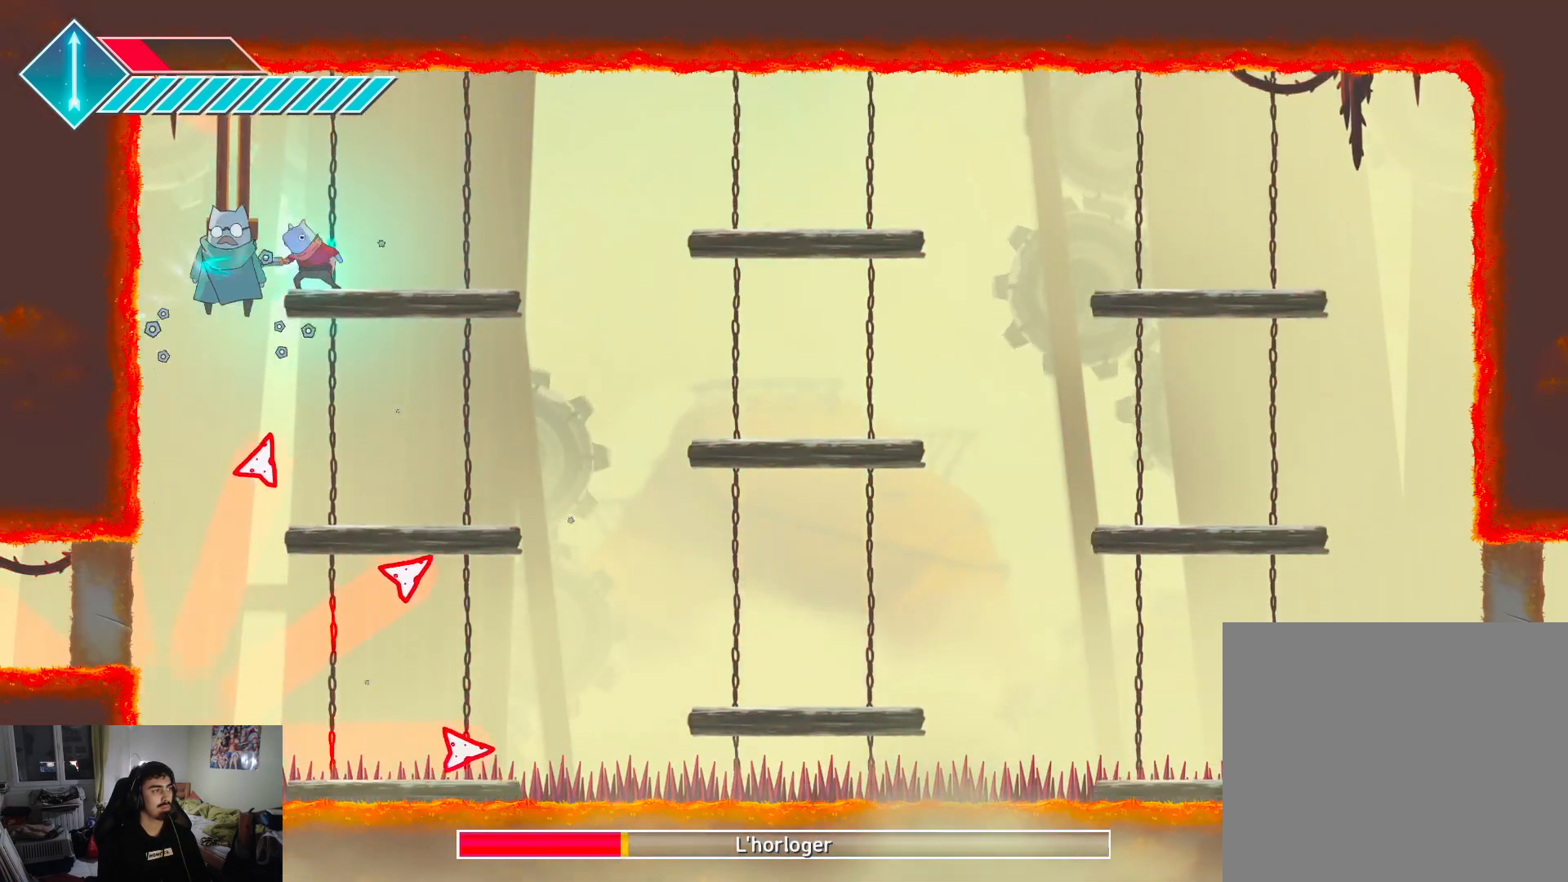
{"buttons": ["CROSS"], "left_stick": "down", "right_stick": "center", "events": [[33, "SQUARE", "up"], [117, "SQUARE", "down"], [150, "left_stick", "down-right"], [183, "SQUARE", "up"], [367, "CROSS", "down"], [383, "left_stick", "down"]]}
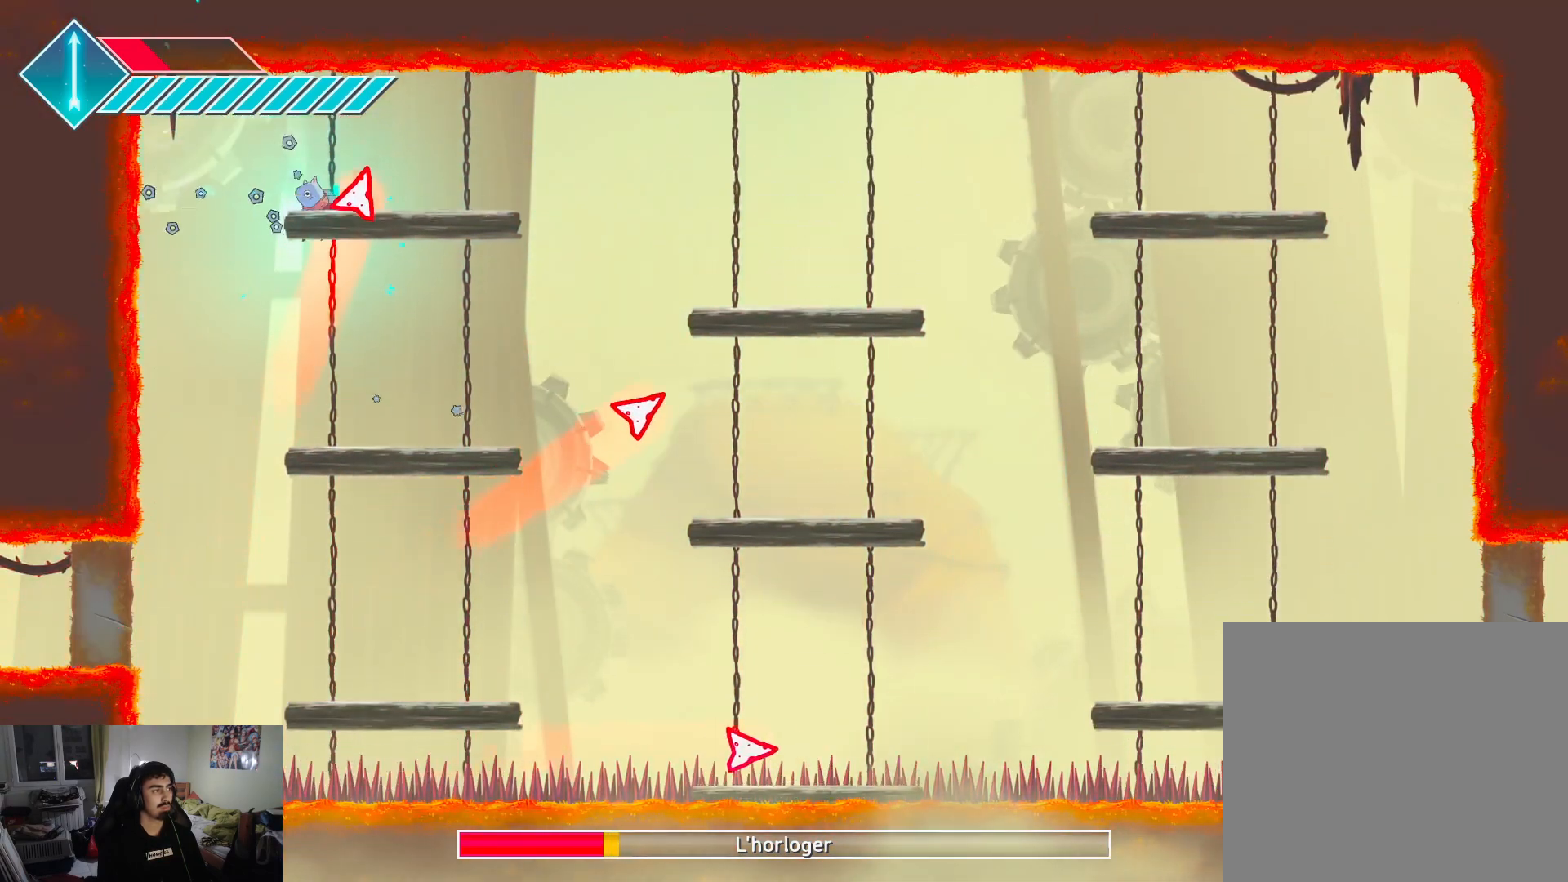
{"buttons": [], "left_stick": "center", "right_stick": "center", "events": [[183, "left_stick", "down-right"], [217, "CROSS", "up"], [433, "left_stick", "center"]]}
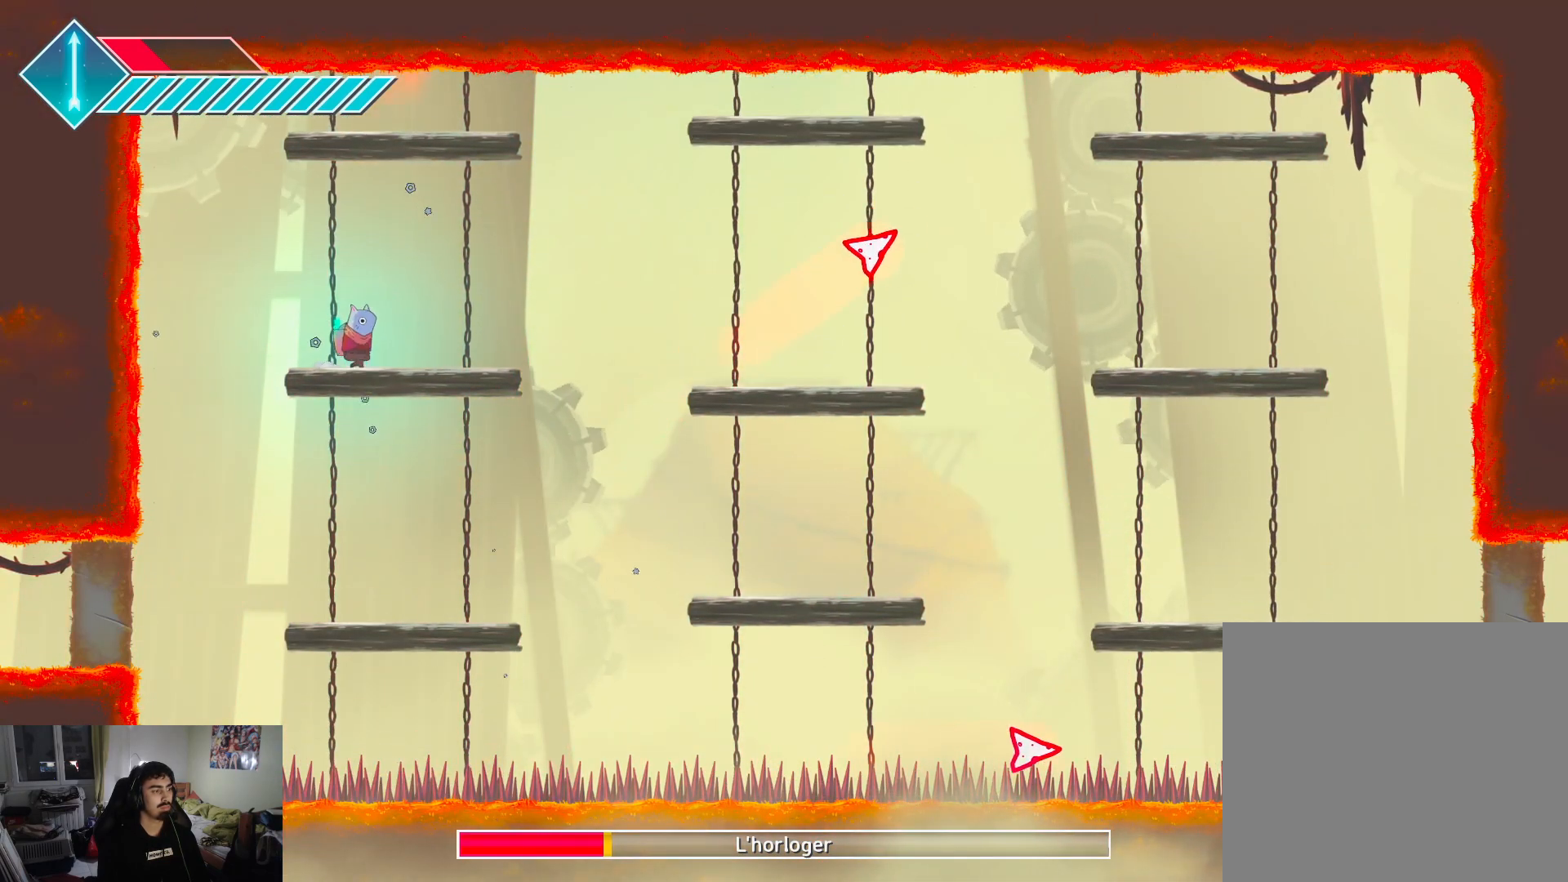
{"buttons": [], "left_stick": "right", "right_stick": "center", "events": [[150, "left_stick", "right"]]}
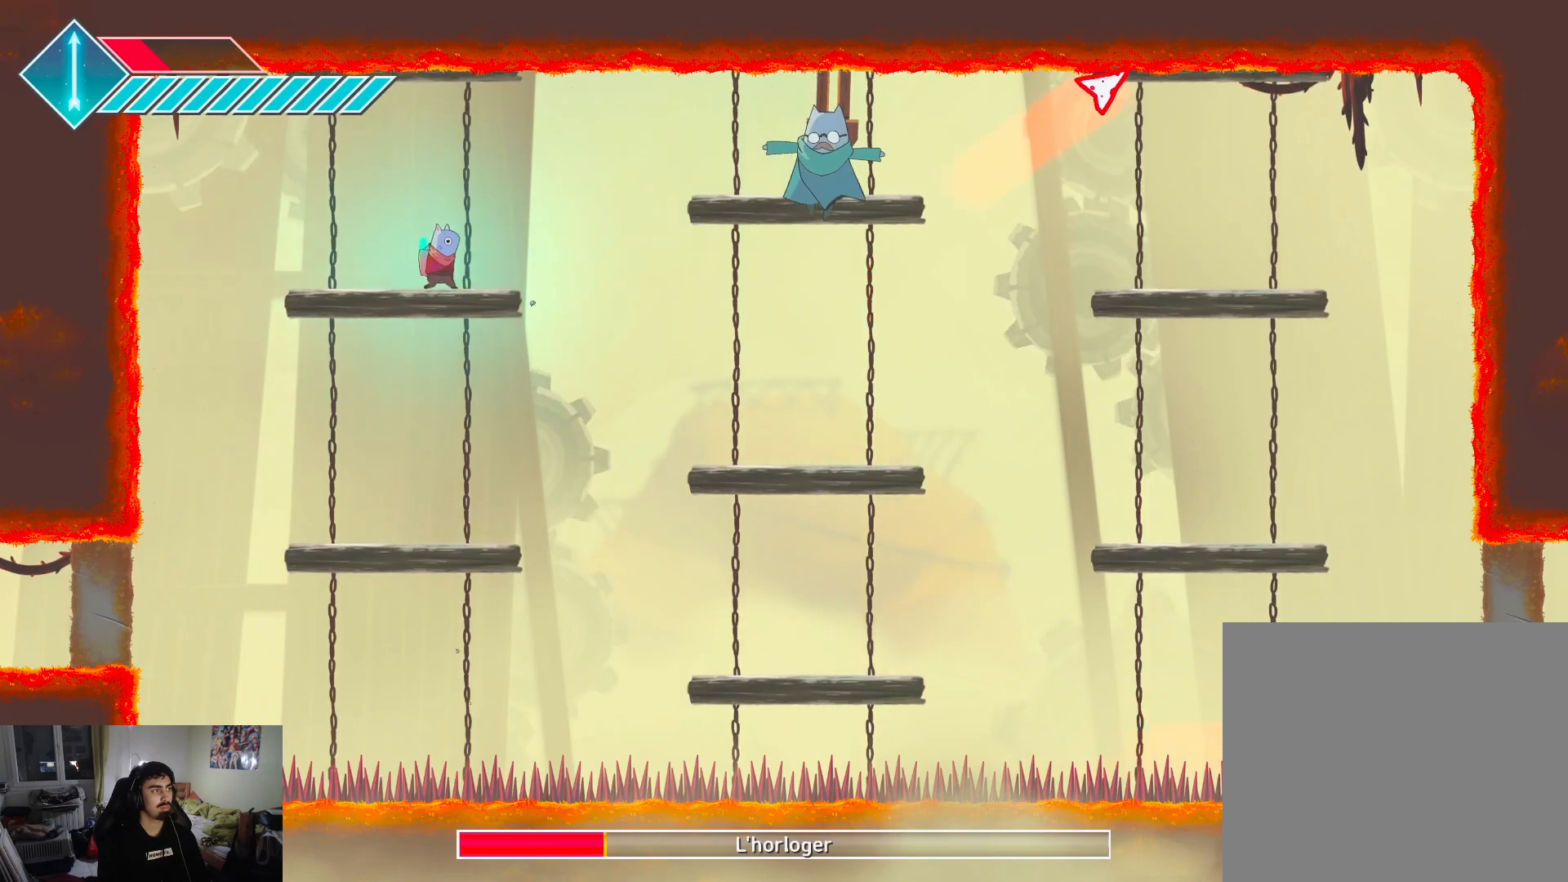
{"buttons": [], "left_stick": "right", "right_stick": "center", "events": [[183, "CROSS", "down"], [250, "CROSS", "up"]]}
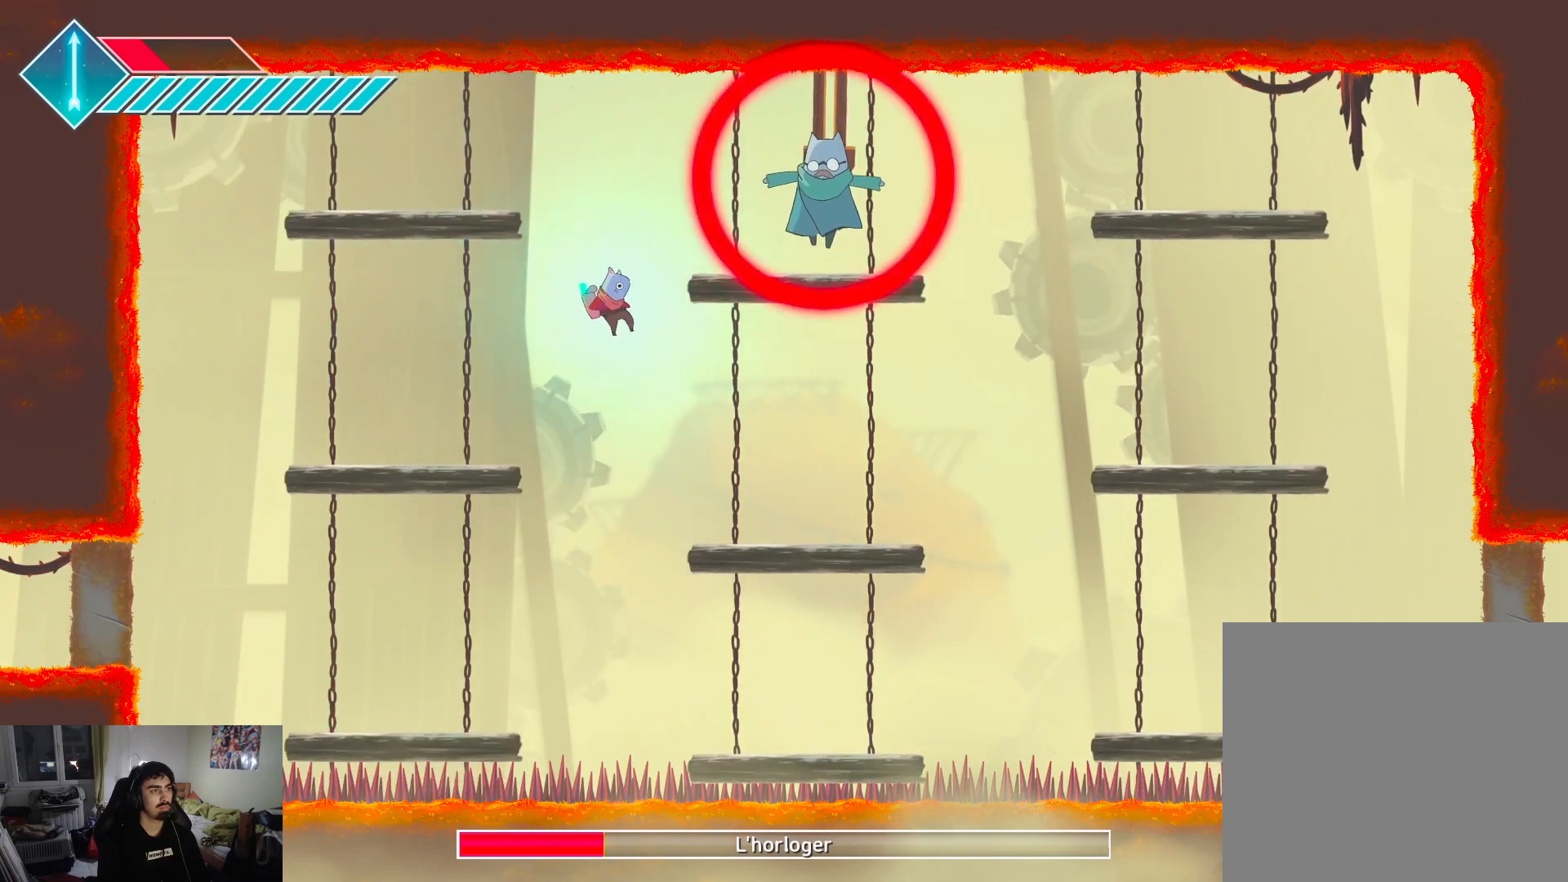
{"buttons": ["SQUARE"], "left_stick": "up-right", "right_stick": "center", "events": [[33, "CROSS", "down"], [167, "CROSS", "up"], [183, "left_stick", "up-right"], [250, "CROSS", "down"], [350, "CROSS", "up"], [350, "left_stick", "up"], [467, "SQUARE", "down"], [500, "left_stick", "up-right"]]}
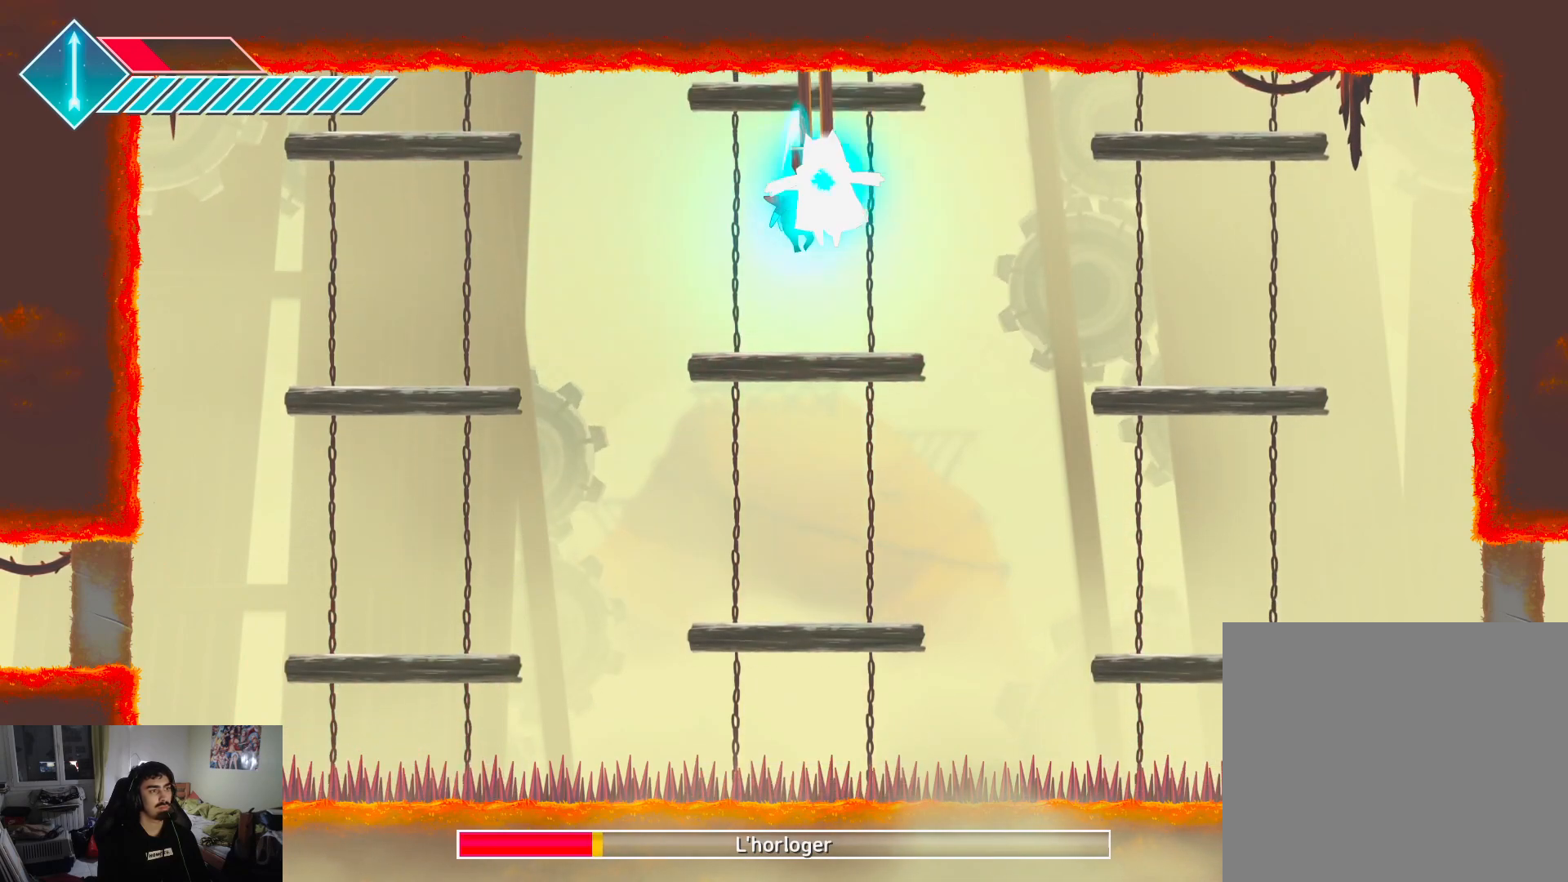
{"buttons": [], "left_stick": "up", "right_stick": "center", "events": [[50, "SQUARE", "up"], [100, "SQUARE", "down"], [150, "left_stick", "up"], [183, "SQUARE", "up"], [250, "SQUARE", "down"], [317, "SQUARE", "up"], [383, "SQUARE", "down"], [467, "SQUARE", "up"]]}
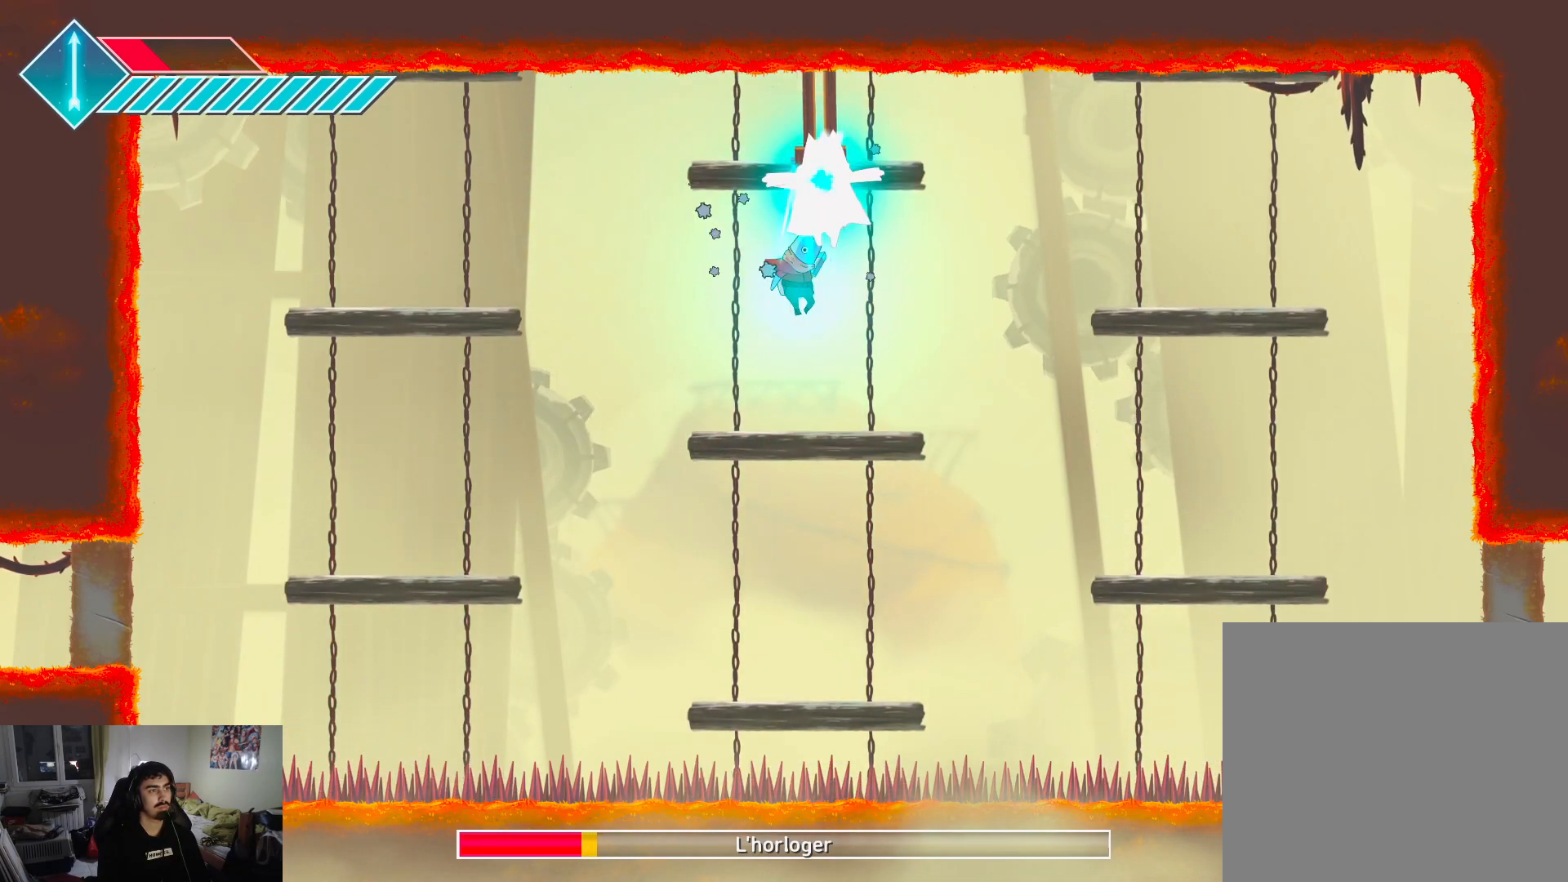
{"buttons": ["SQUARE"], "left_stick": "up", "right_stick": "center", "events": [[33, "SQUARE", "down"], [117, "SQUARE", "up"], [167, "SQUARE", "down"], [250, "SQUARE", "up"], [300, "SQUARE", "down"], [383, "SQUARE", "up"], [433, "SQUARE", "down"]]}
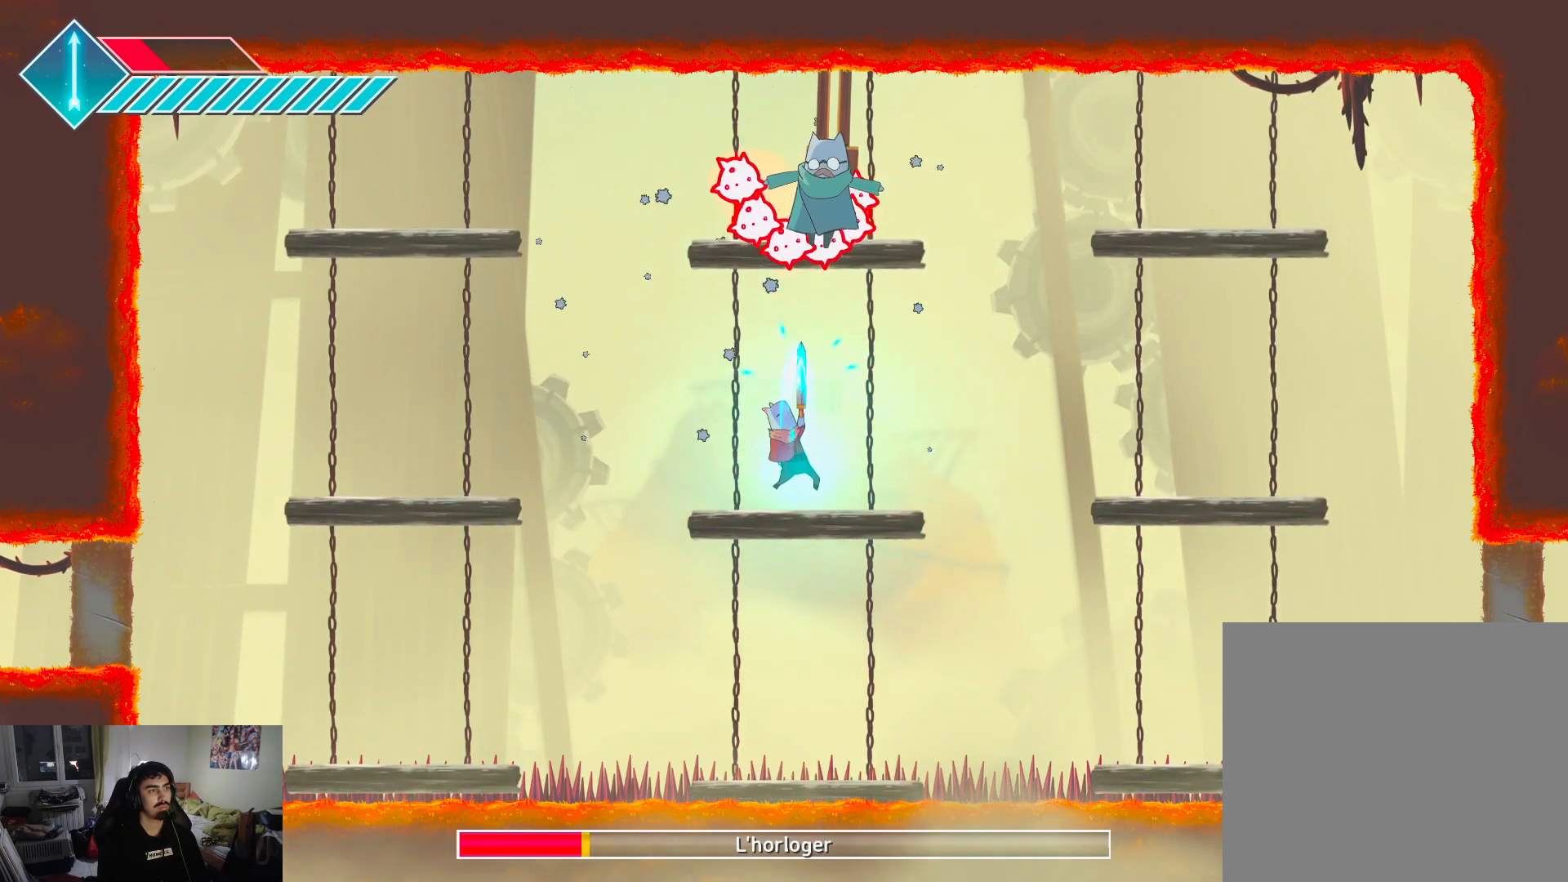
{"buttons": [], "left_stick": "center", "right_stick": "center", "events": [[33, "SQUARE", "up"], [183, "left_stick", "center"]]}
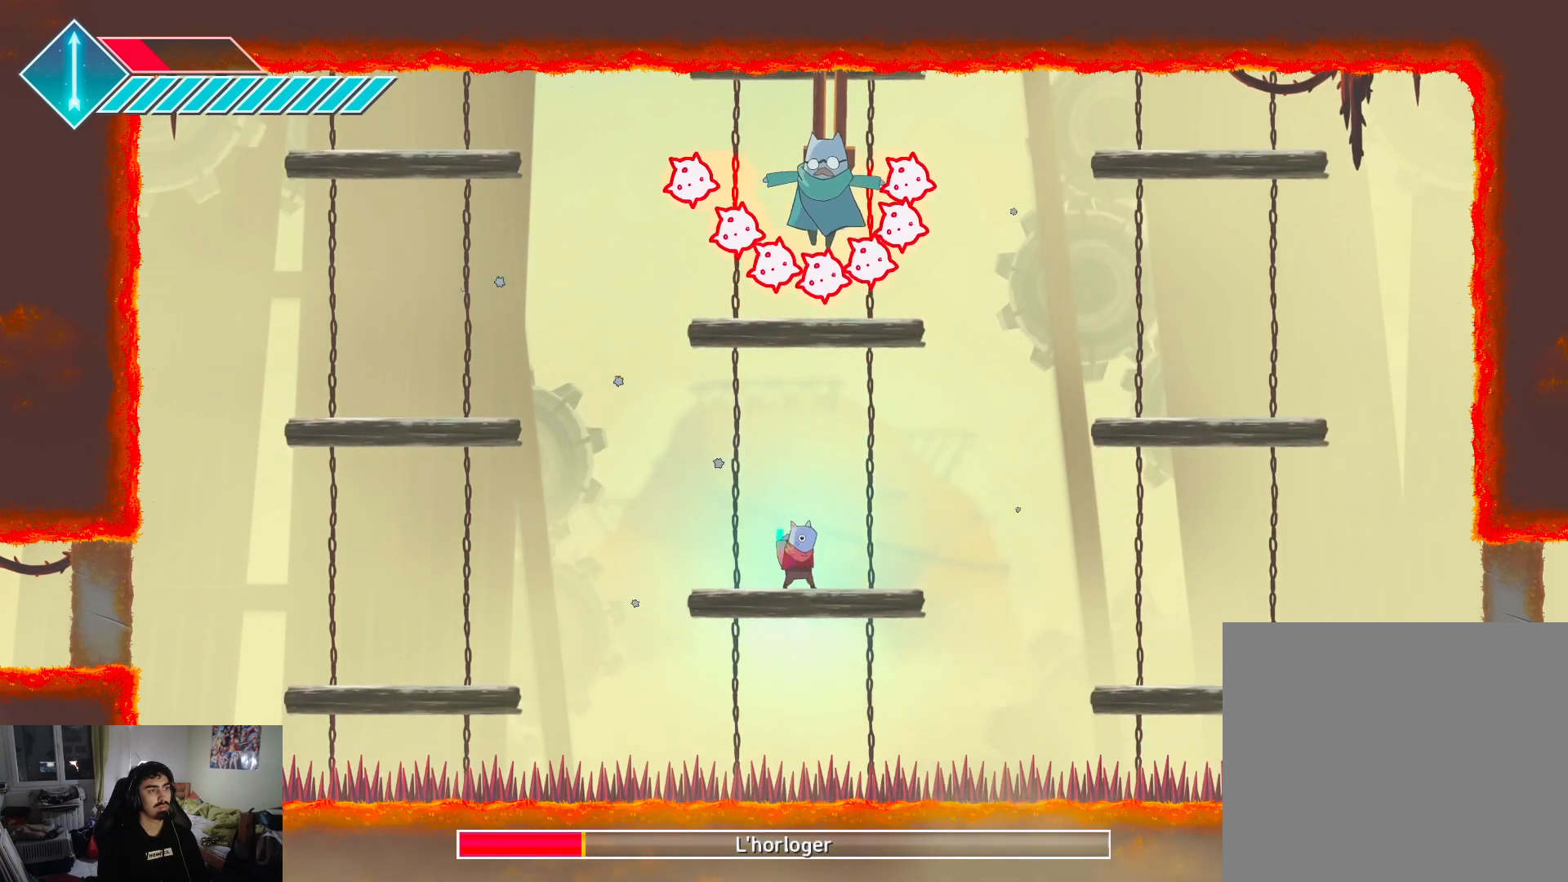
{"buttons": [], "left_stick": "up", "right_stick": "center", "events": [[100, "left_stick", "left"], [217, "left_stick", "center"], [283, "CROSS", "down"], [450, "left_stick", "up"], [467, "CROSS", "up"]]}
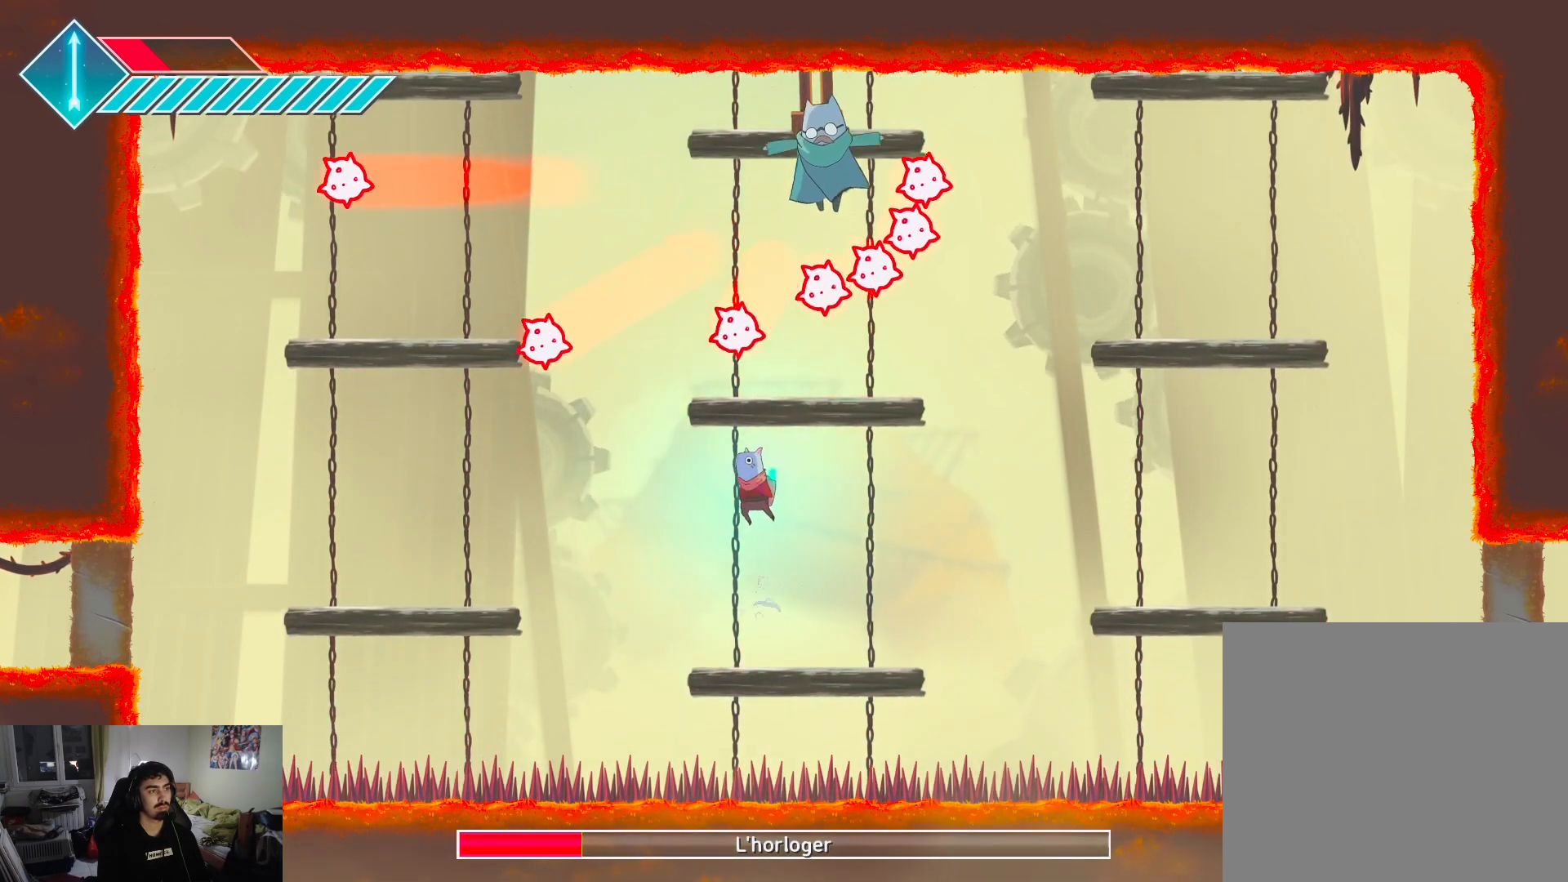
{"buttons": [], "left_stick": "up-right", "right_stick": "center", "events": [[17, "left_stick", "center"], [250, "left_stick", "up"], [267, "CROSS", "down"], [467, "CROSS", "up"], [467, "left_stick", "up-right"]]}
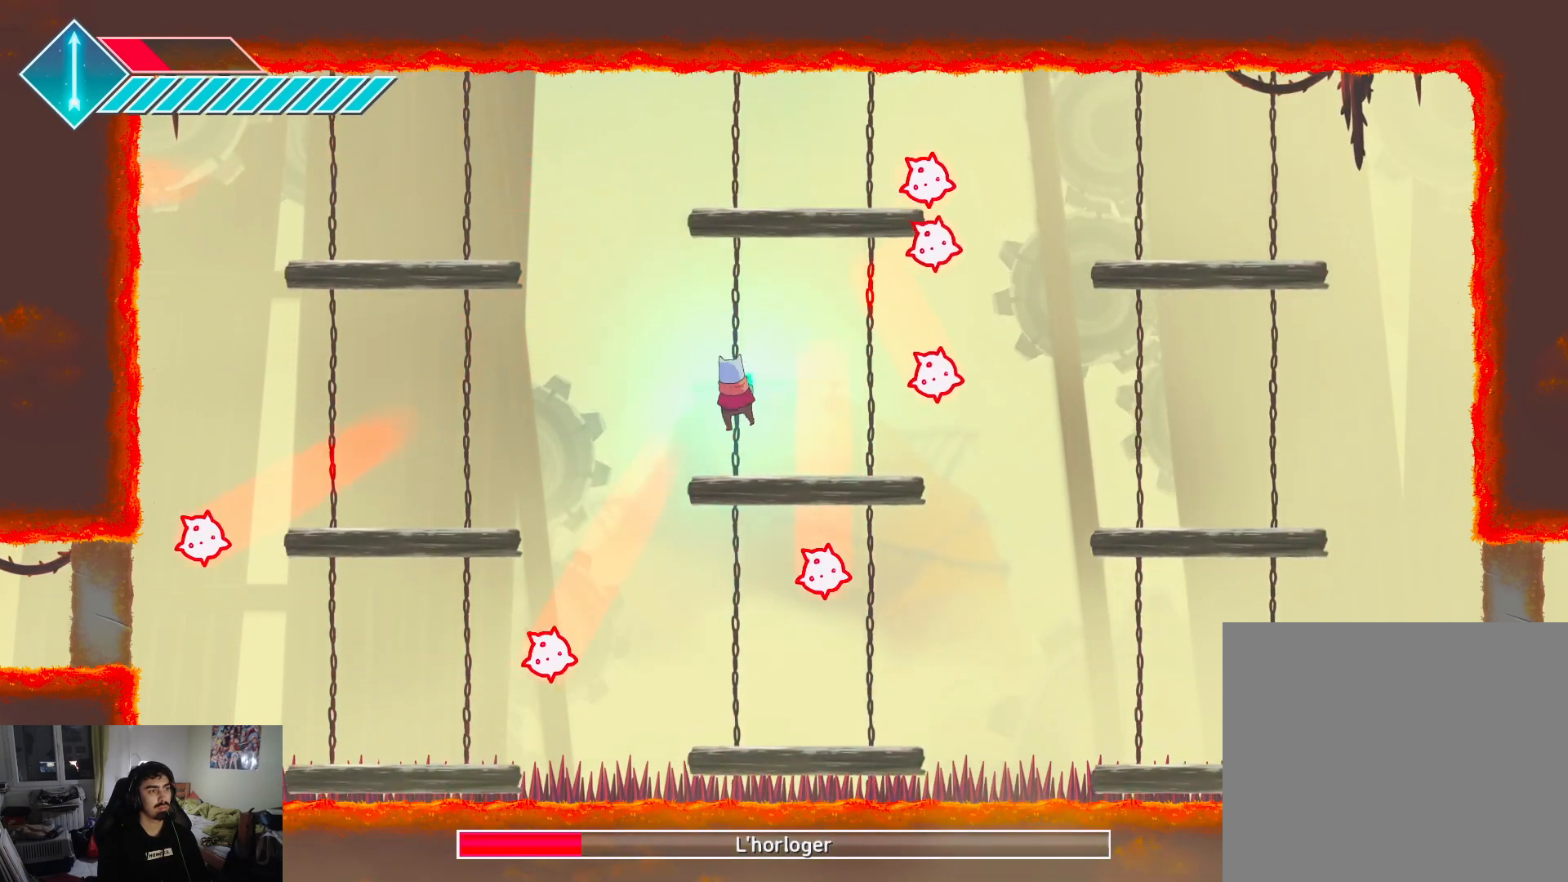
{"buttons": [], "left_stick": "center", "right_stick": "center", "events": [[150, "left_stick", "center"]]}
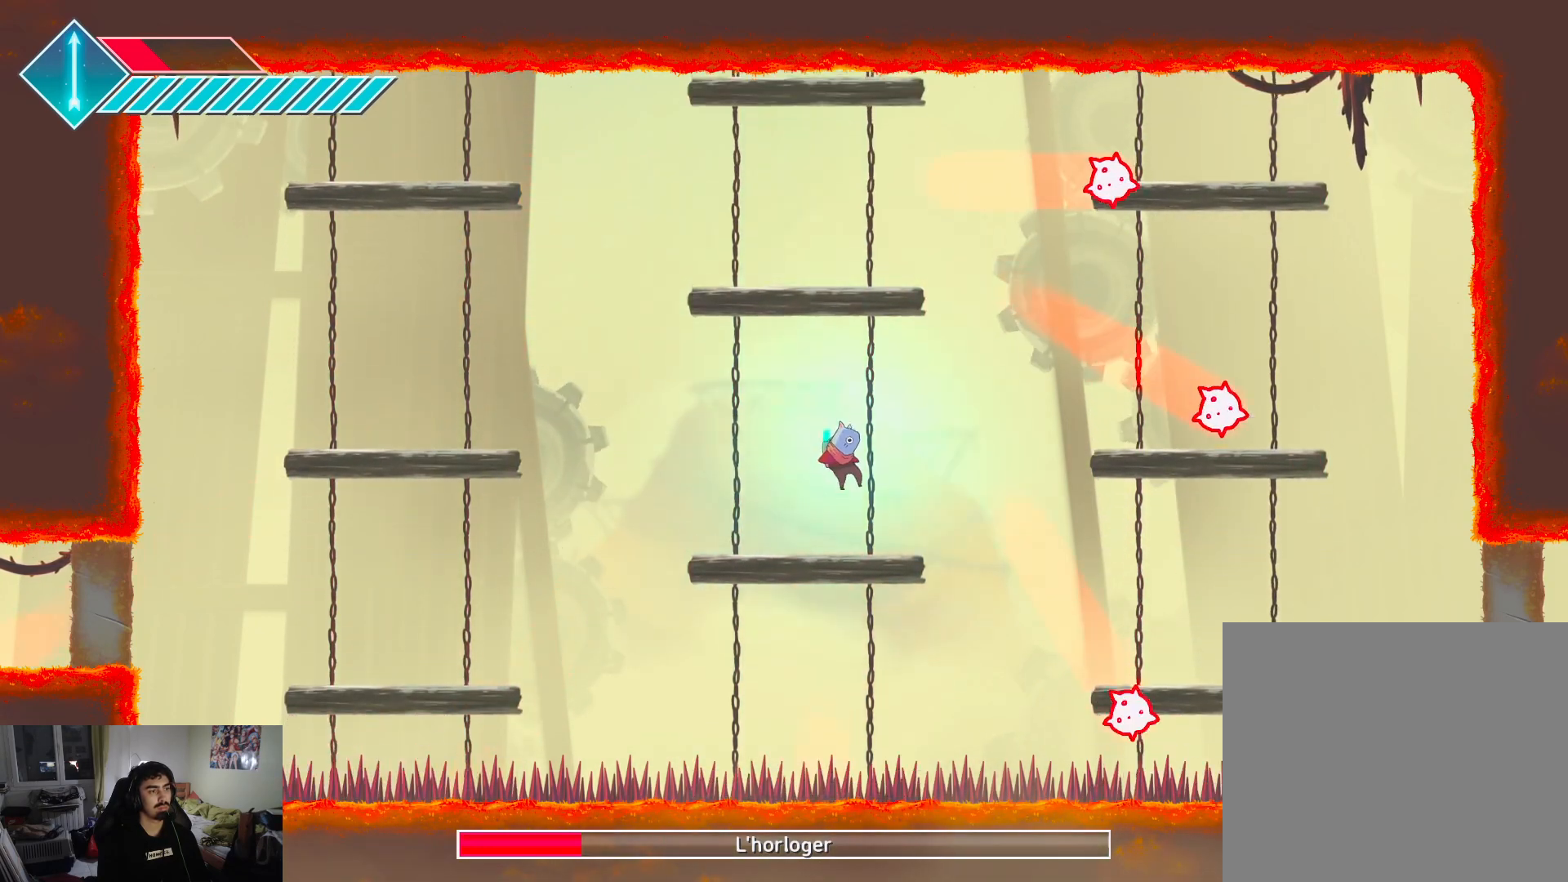
{"buttons": ["CROSS"], "left_stick": "up", "right_stick": "center", "events": [[67, "left_stick", "up-left"], [200, "CROSS", "down"], [333, "CROSS", "up"], [367, "left_stick", "up"], [400, "CROSS", "down"]]}
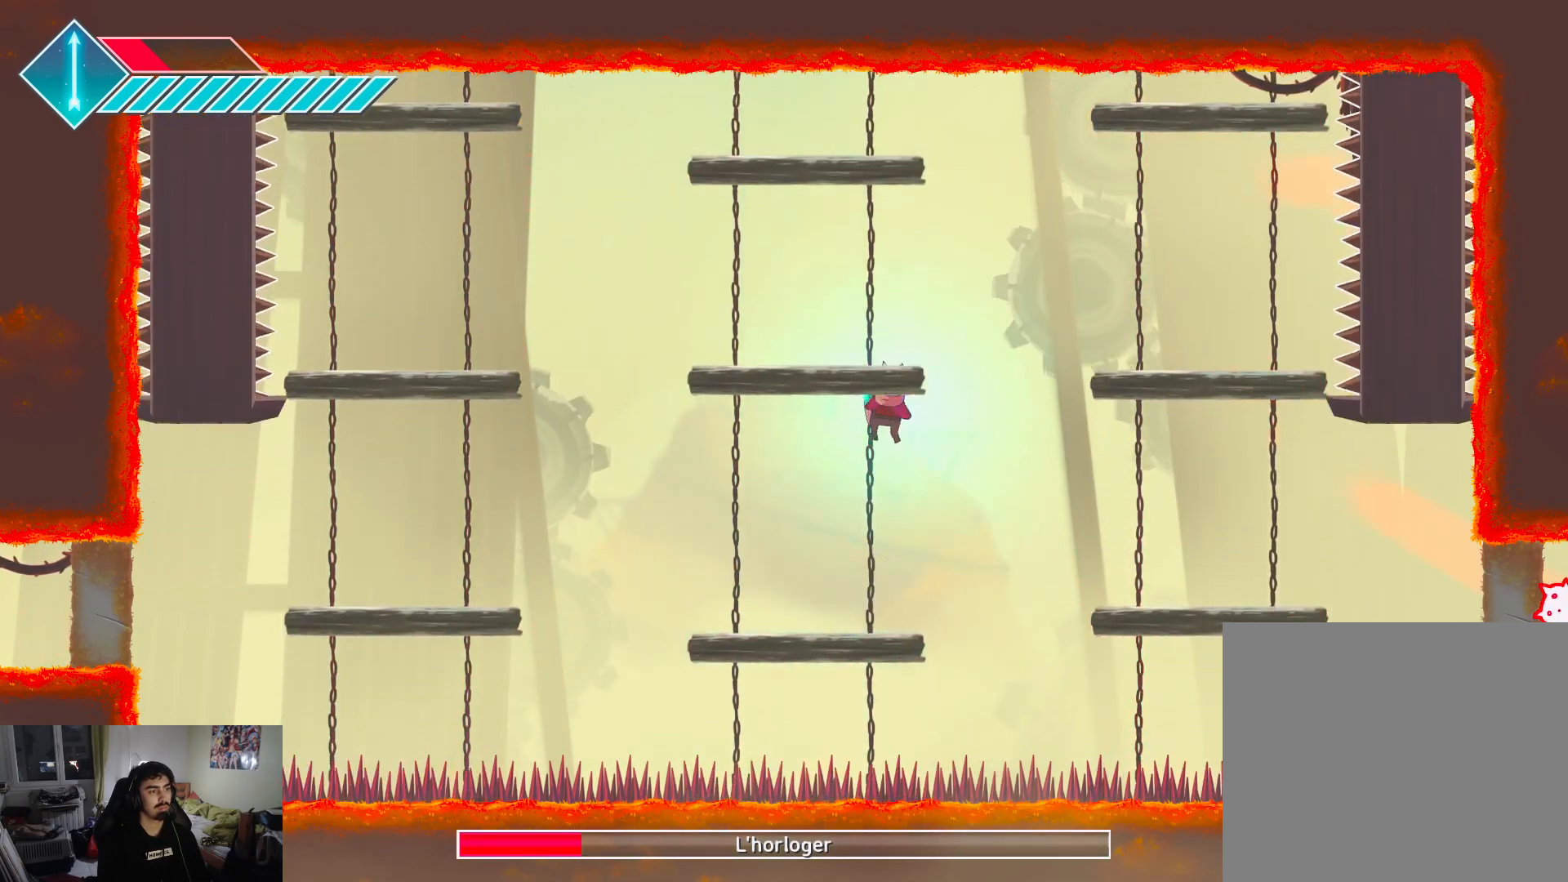
{"buttons": [], "left_stick": "up-right", "right_stick": "center", "events": [[33, "left_stick", "up-left"], [83, "CROSS", "up"], [150, "left_stick", "left"], [283, "left_stick", "center"], [483, "left_stick", "up-right"]]}
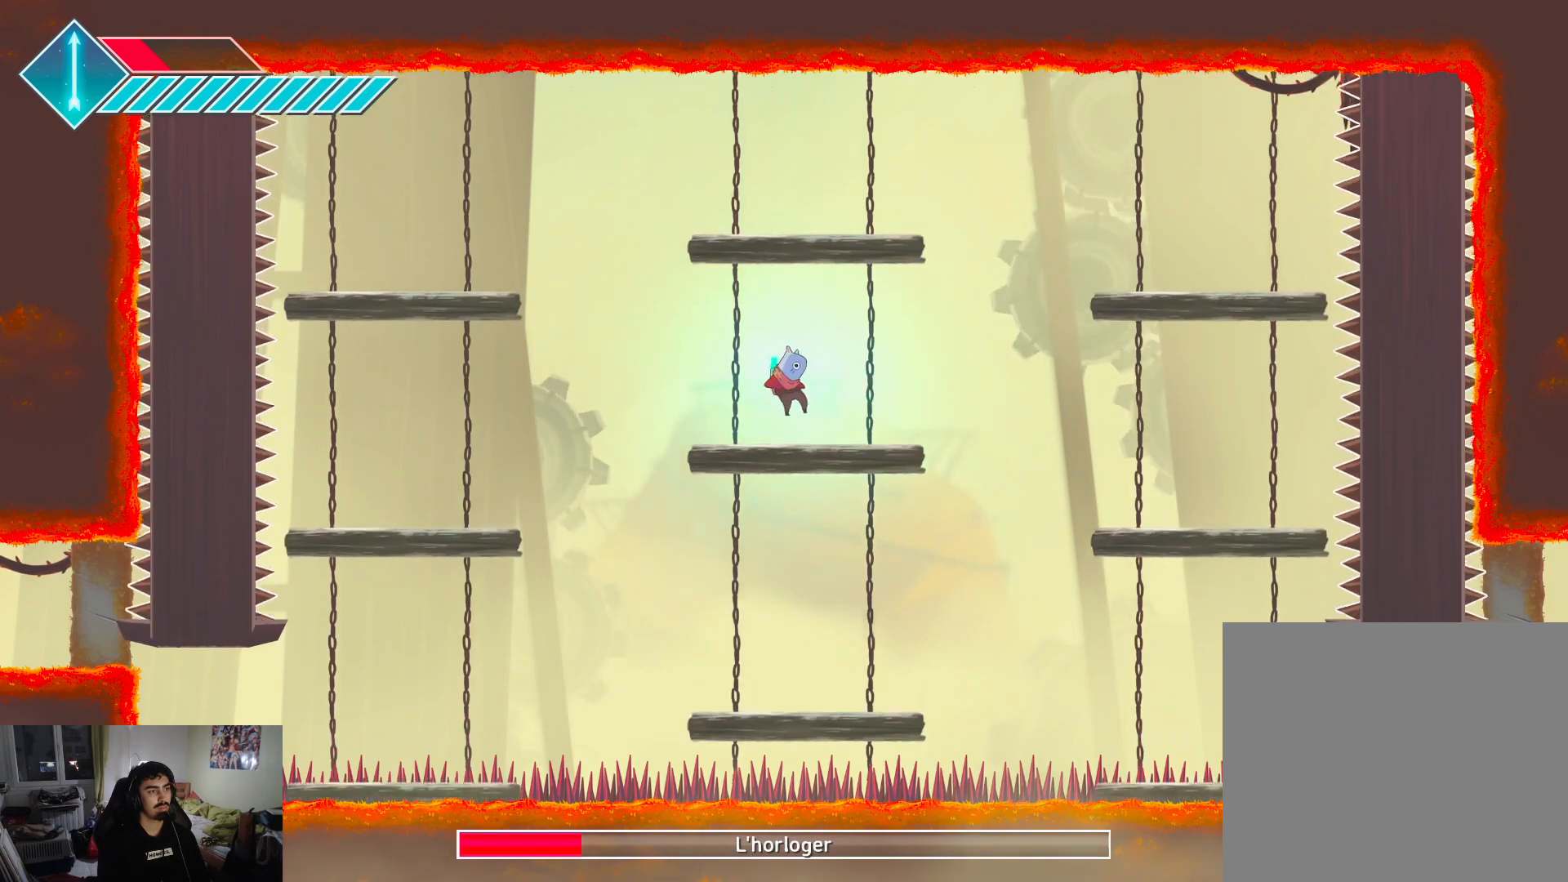
{"buttons": ["CROSS"], "left_stick": "up", "right_stick": "center", "events": [[117, "left_stick", "center"], [250, "CROSS", "down"], [350, "left_stick", "up"], [367, "CROSS", "up"], [433, "CROSS", "down"]]}
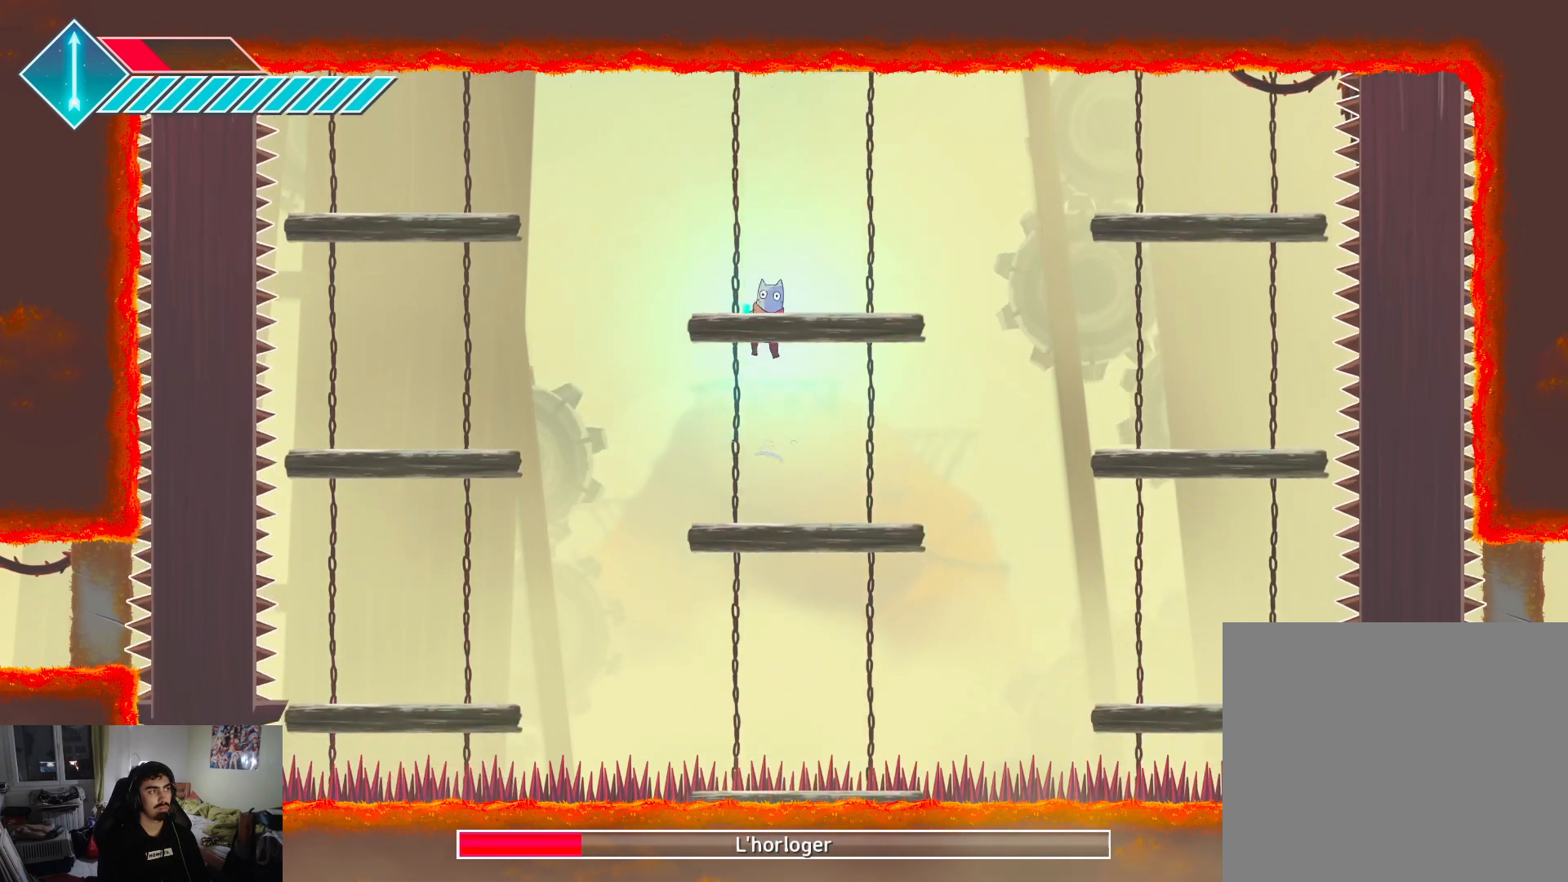
{"buttons": [], "left_stick": "center", "right_stick": "center", "events": [[100, "CROSS", "up"], [250, "left_stick", "center"]]}
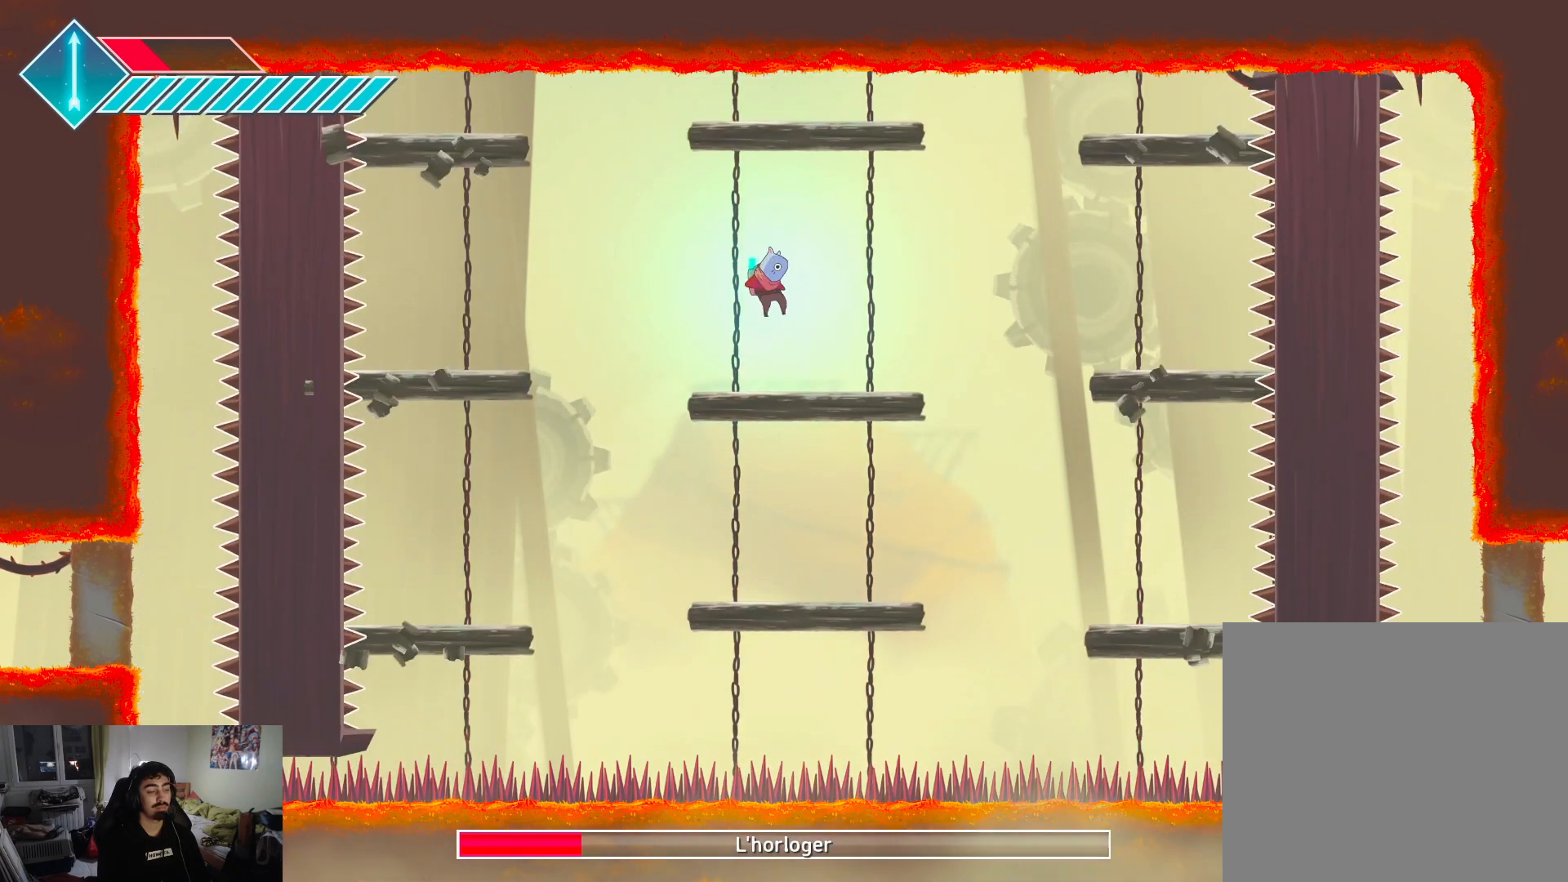
{"buttons": [], "left_stick": "up", "right_stick": "center", "events": [[350, "left_stick", "up"], [367, "CROSS", "down"], [450, "CROSS", "up"]]}
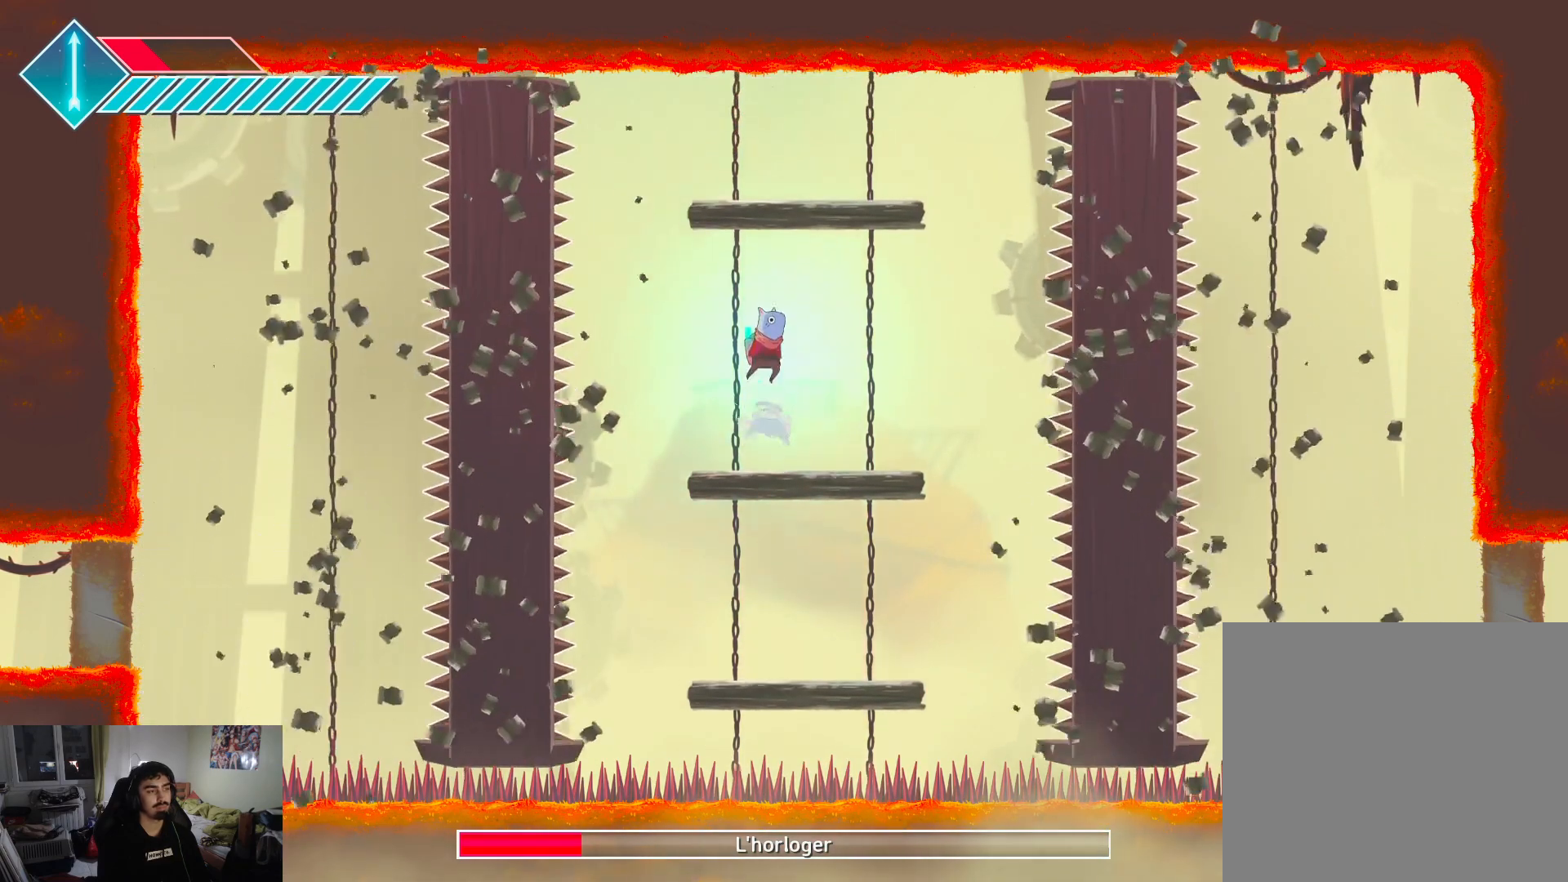
{"buttons": [], "left_stick": "up", "right_stick": "center", "events": [[33, "CROSS", "down"], [183, "CROSS", "up"]]}
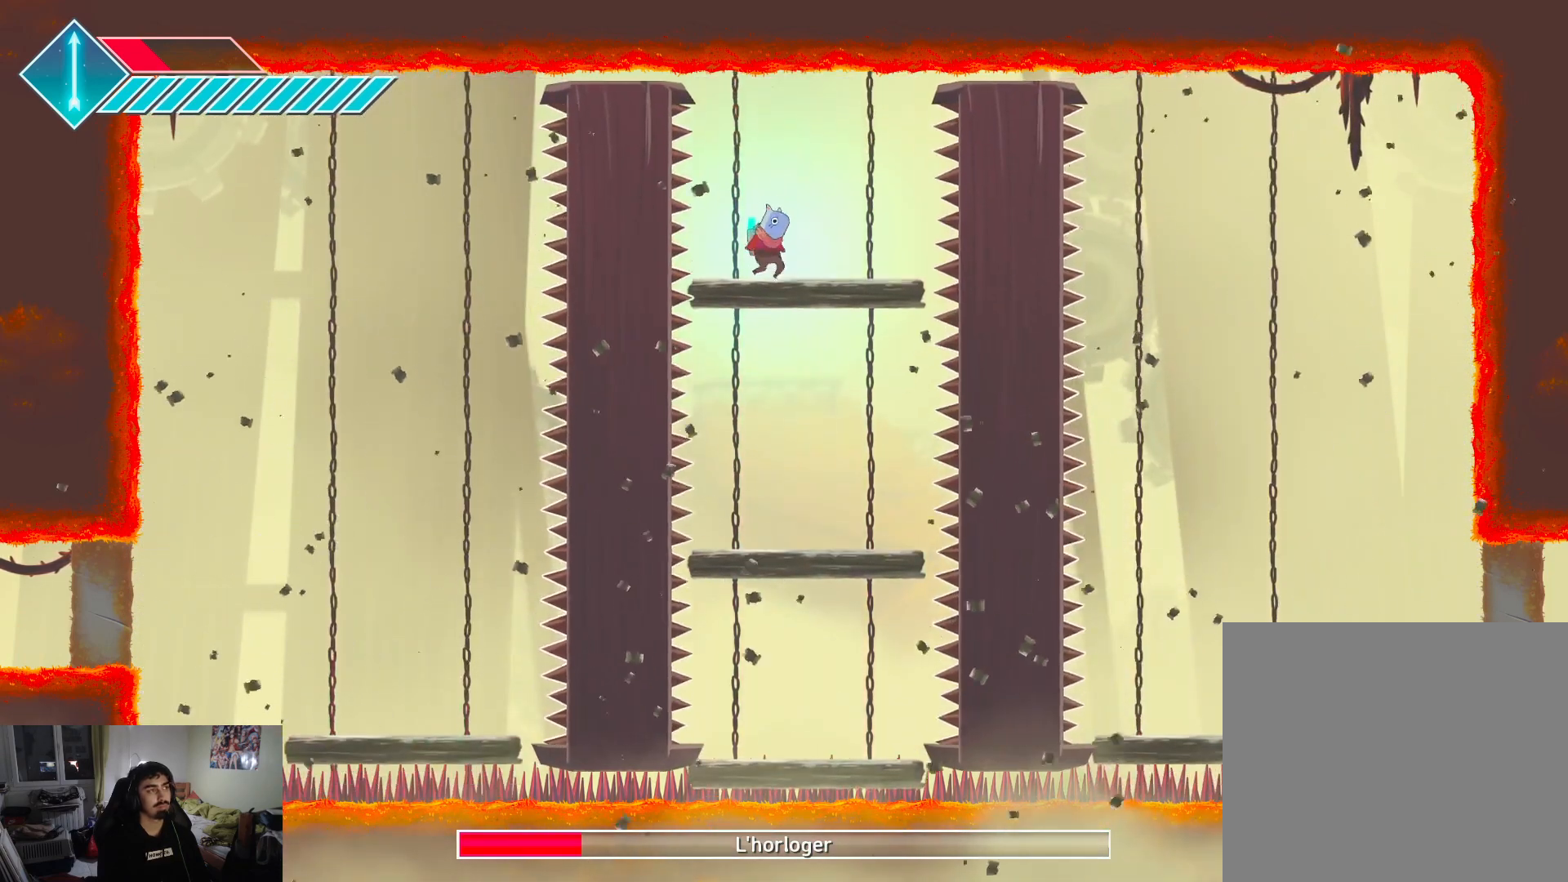
{"buttons": [], "left_stick": "center", "right_stick": "center", "events": [[50, "left_stick", "center"]]}
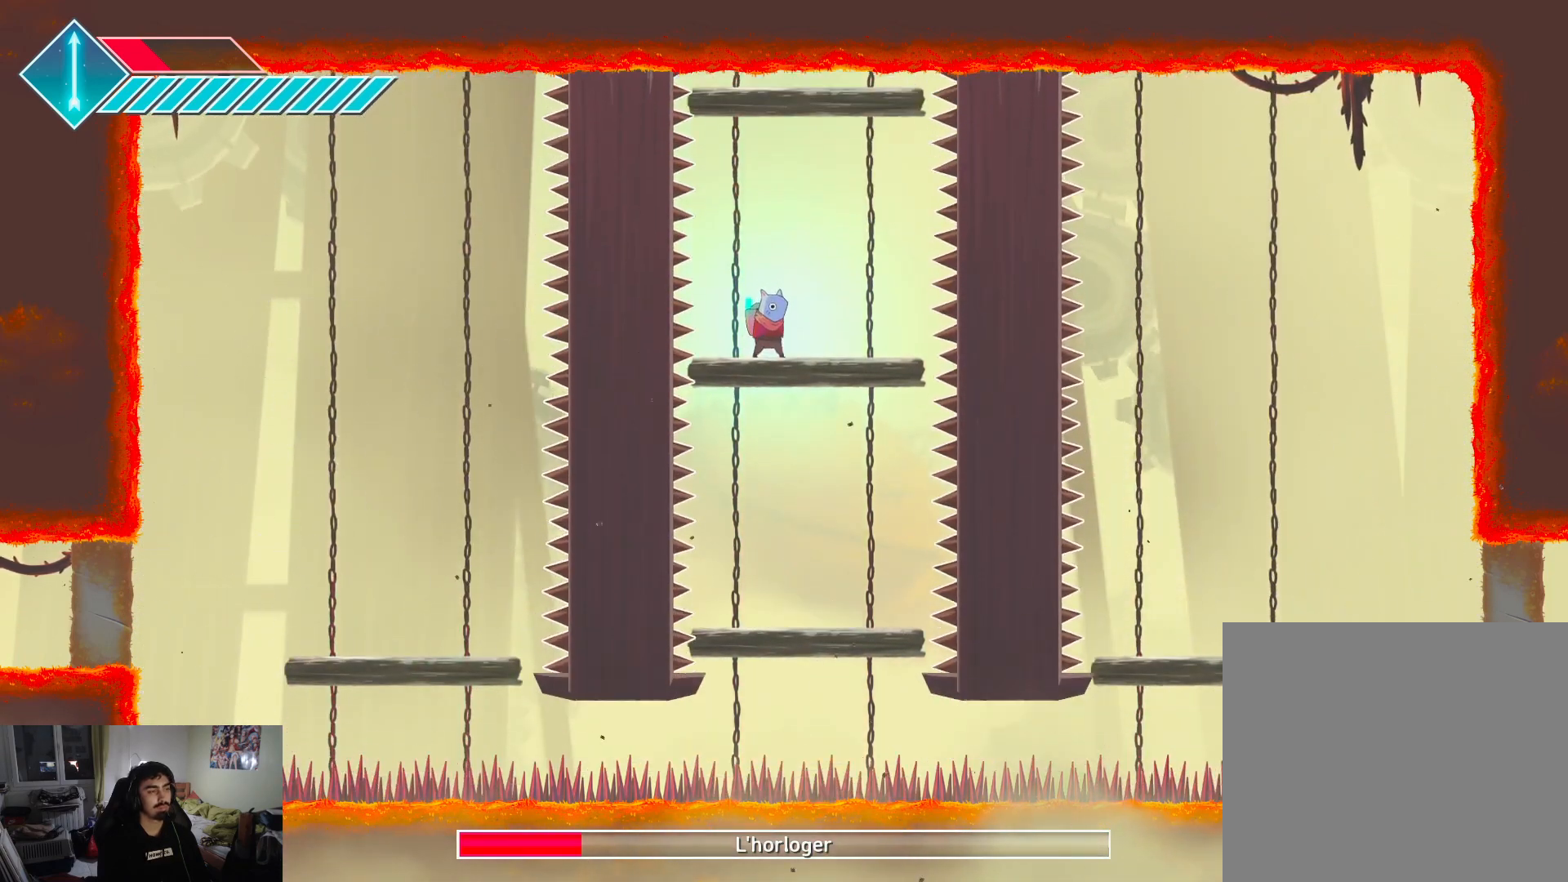
{"buttons": [], "left_stick": "up", "right_stick": "center", "events": [[183, "left_stick", "up"], [200, "CROSS", "down"], [300, "CROSS", "up"], [367, "CROSS", "down"], [450, "CROSS", "up"]]}
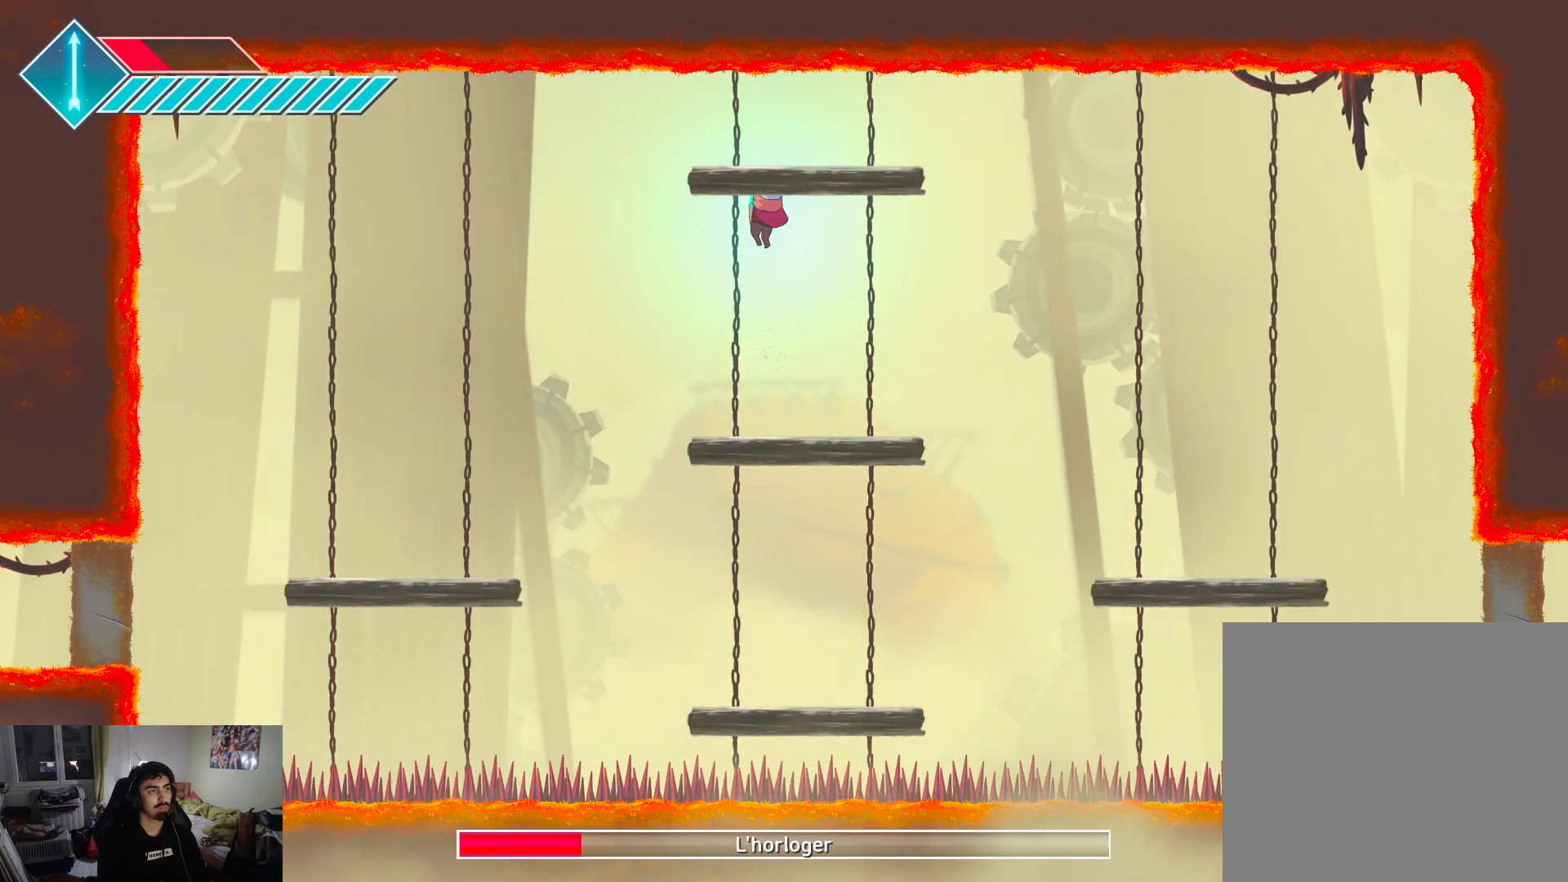
{"buttons": [], "left_stick": "up-right", "right_stick": "center", "events": [[383, "left_stick", "up-right"]]}
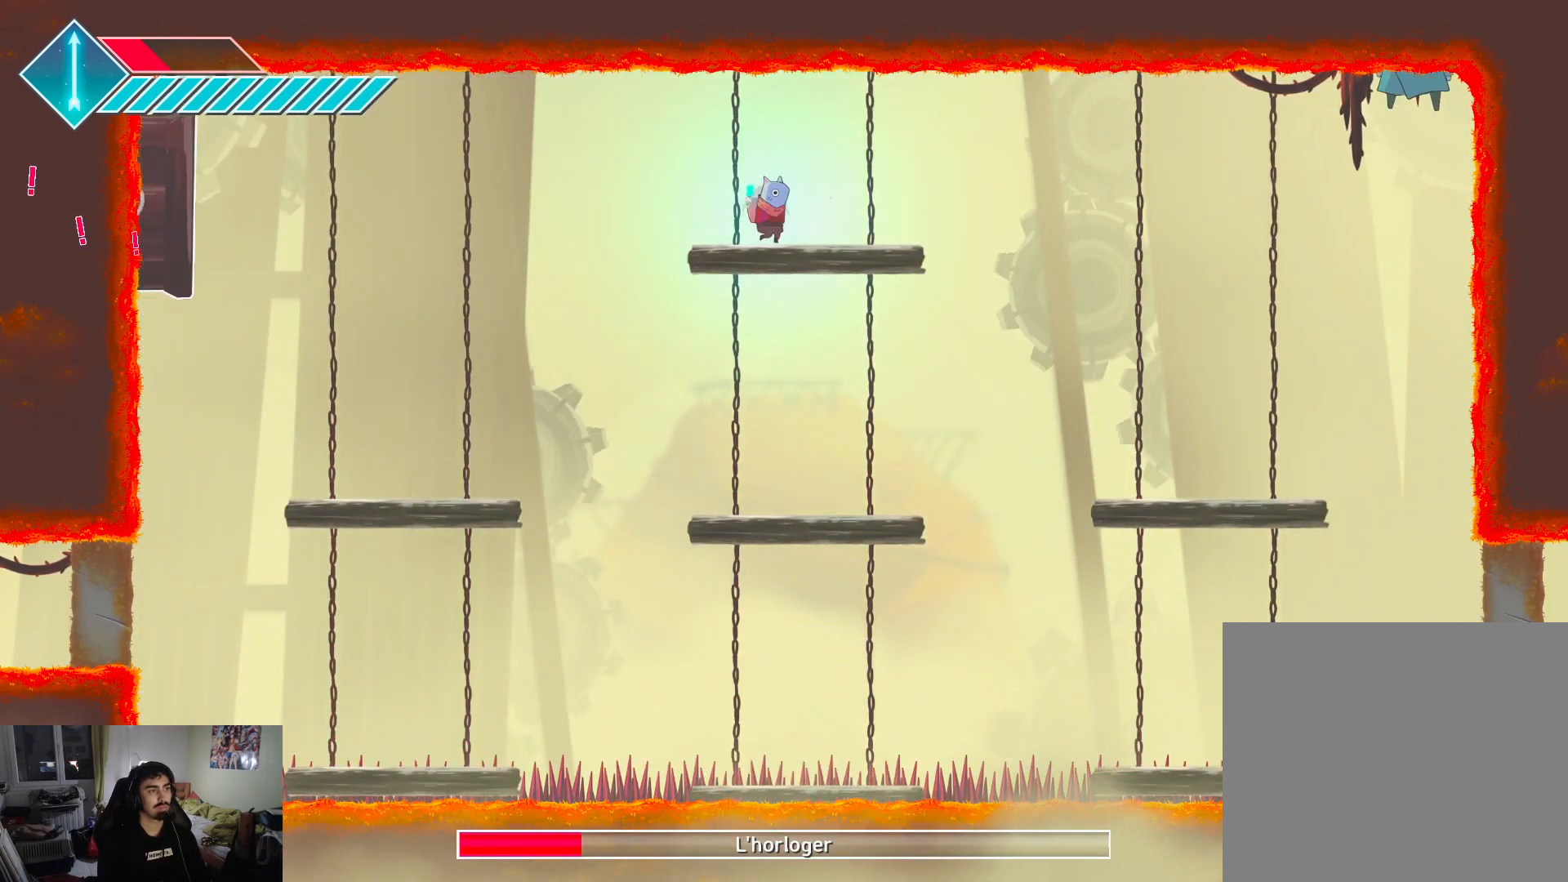
{"buttons": ["L1"], "left_stick": "right", "right_stick": "center", "events": [[150, "left_stick", "center"], [200, "left_stick", "left"], [283, "left_stick", "right"], [433, "L1", "down"]]}